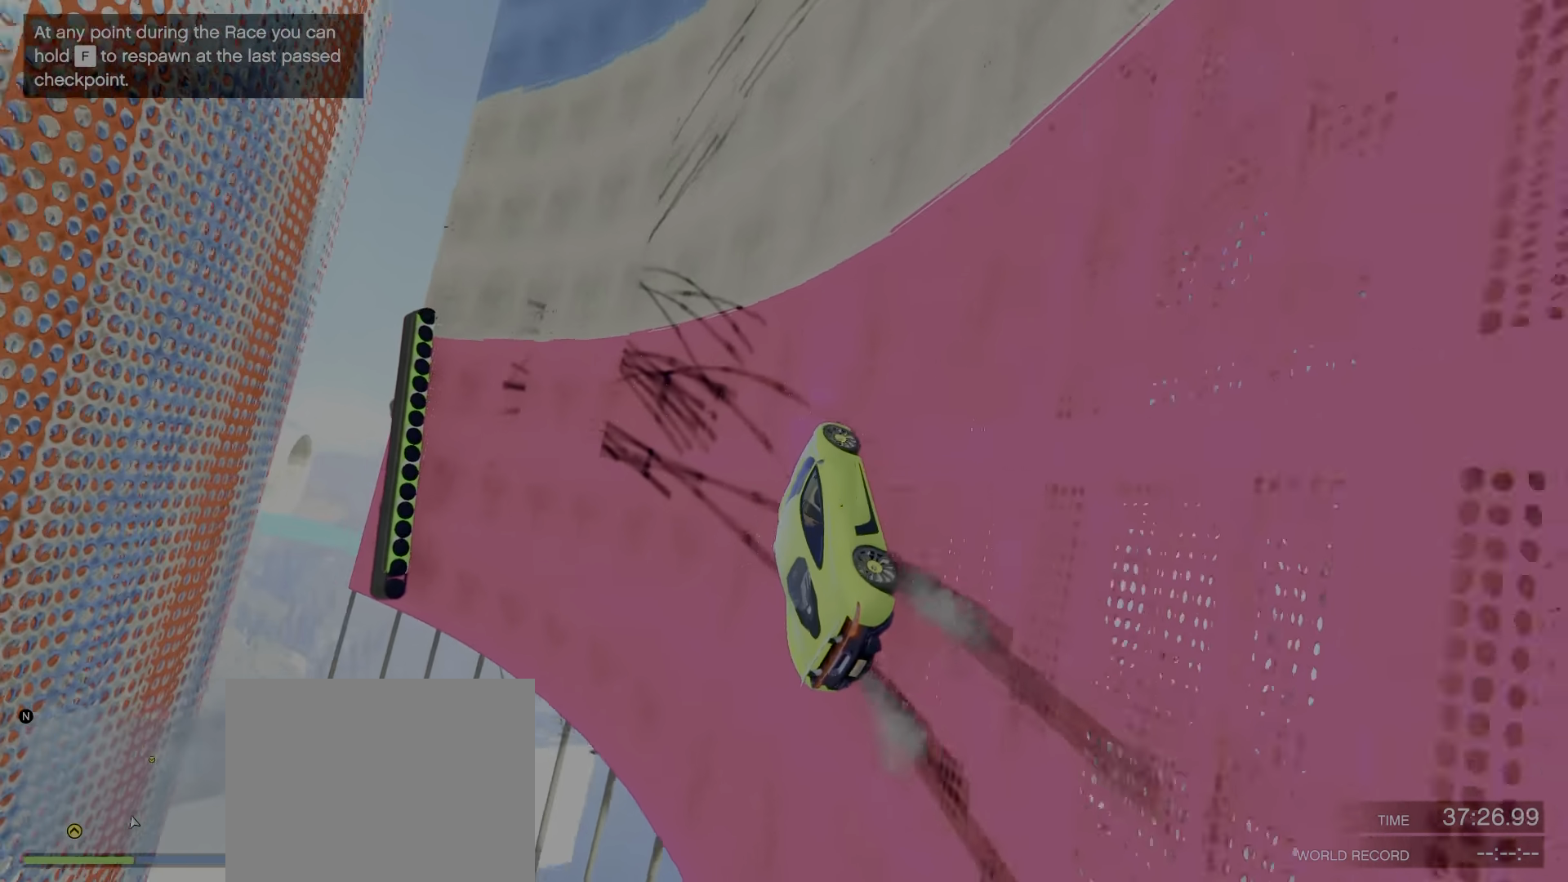
Gameplay with keyboard; each line is a JSON object with the keys held at the frame after it. "events" lists presses ("down") and releases ("up") of "a", "c", "ctrl", "d", "e", "f", "q", "r", "s", "shift", "space", "tab", "v", "w", "x" and "z" between this image and that frame as [ms after this image, input, new state], when the widget could be followed in between. No other keys are recorded. Mouse input is not recorded.
{"keys": [], "events": [[117, "space", "up"], [150, "d", "up"], [217, "s", "up"], [334, "d", "down"], [484, "d", "up"]]}
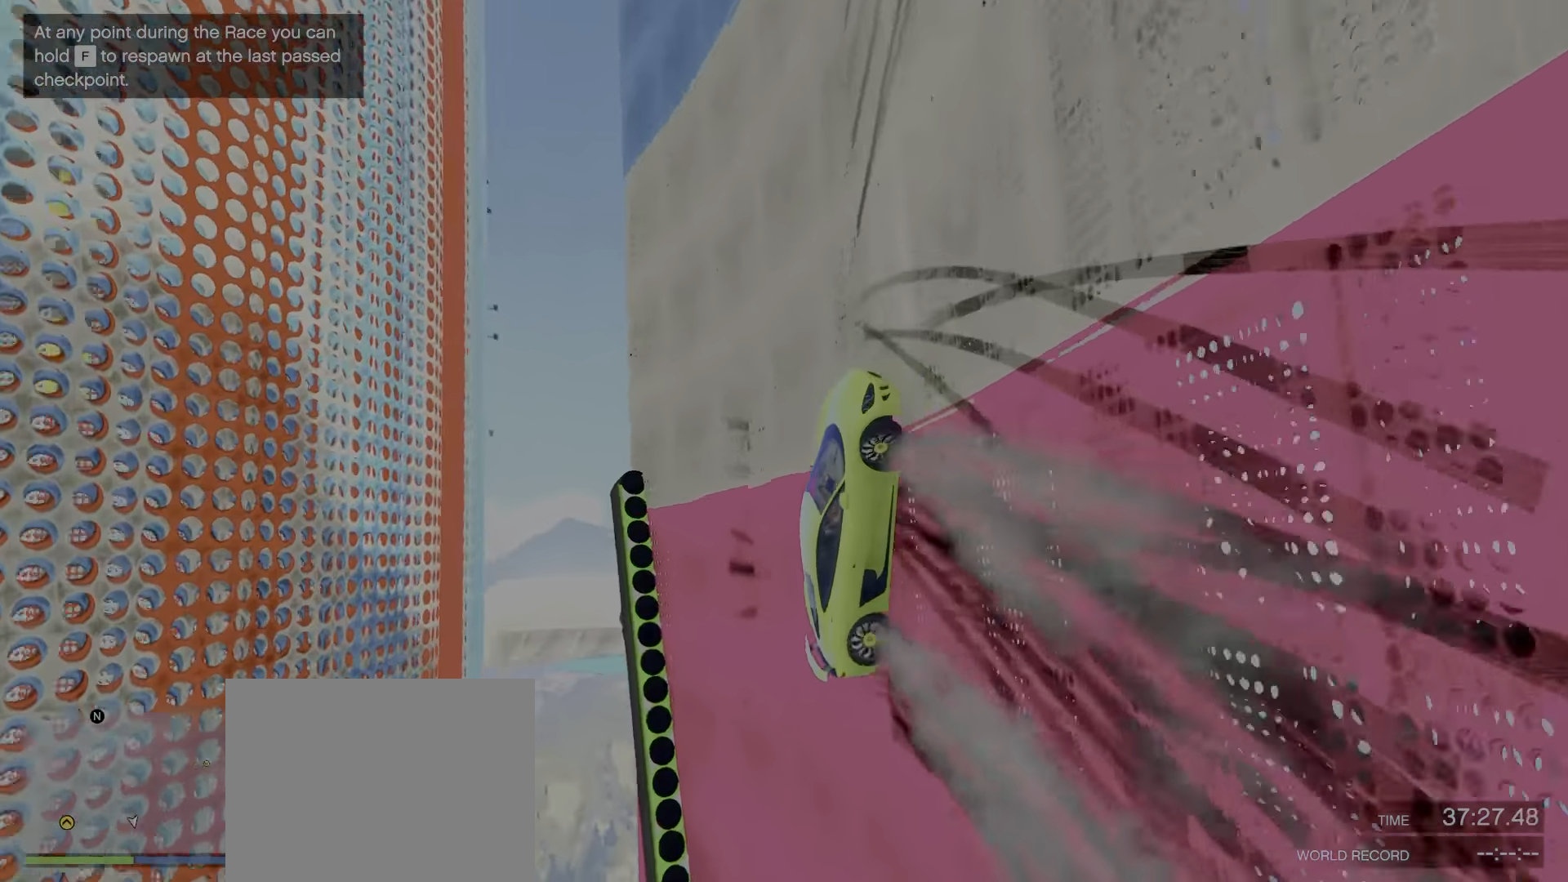
{"keys": ["w"], "events": [[100, "d", "down"], [150, "d", "up"], [466, "w", "down"]]}
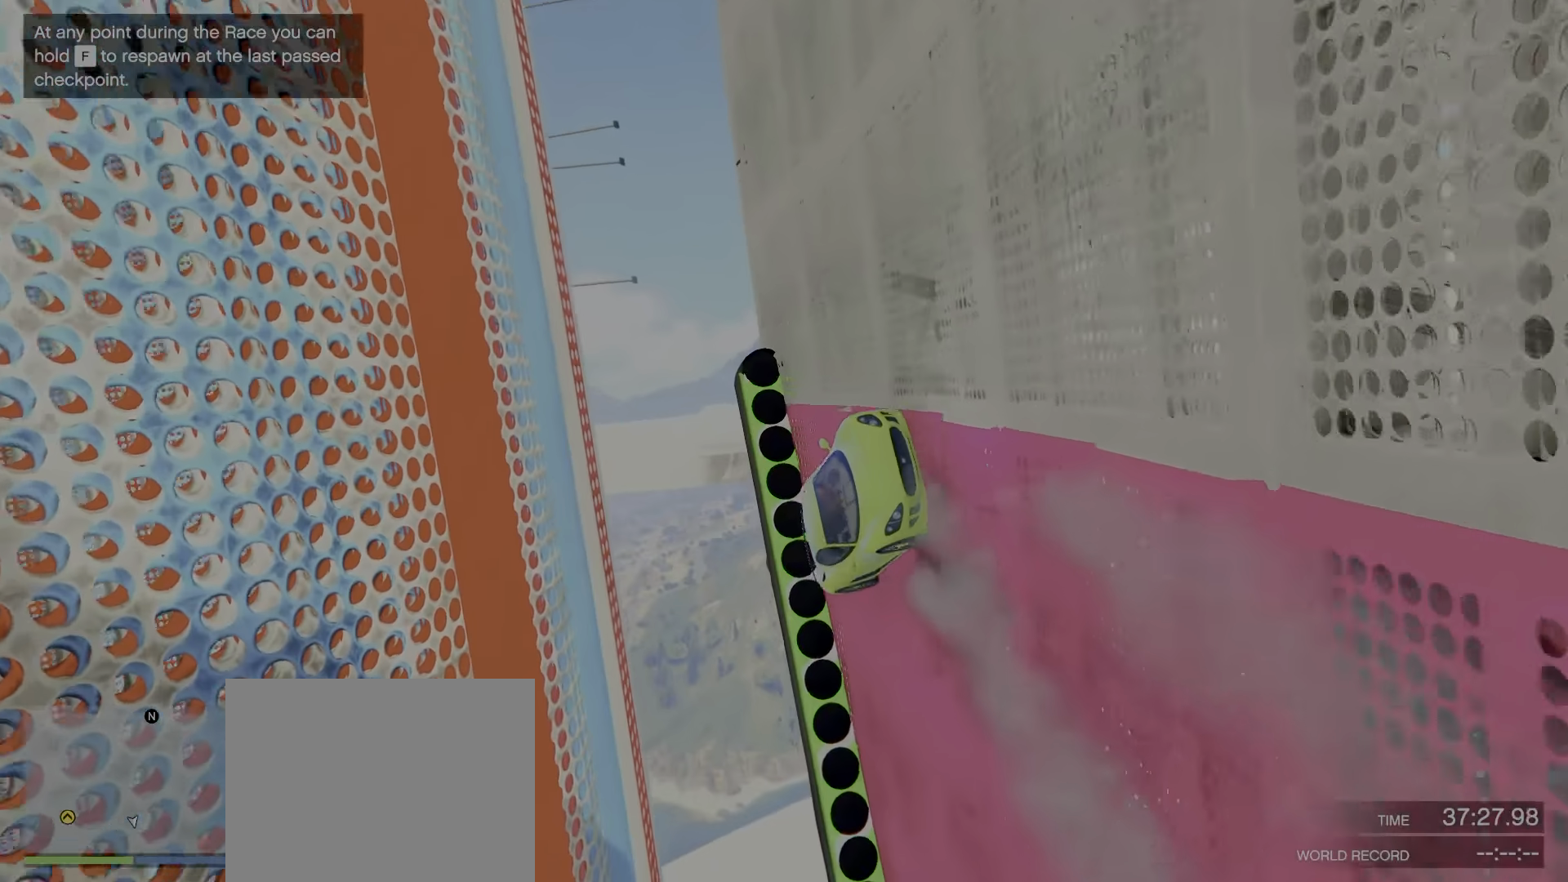
{"keys": ["c", "w"], "events": [[450, "c", "down"]]}
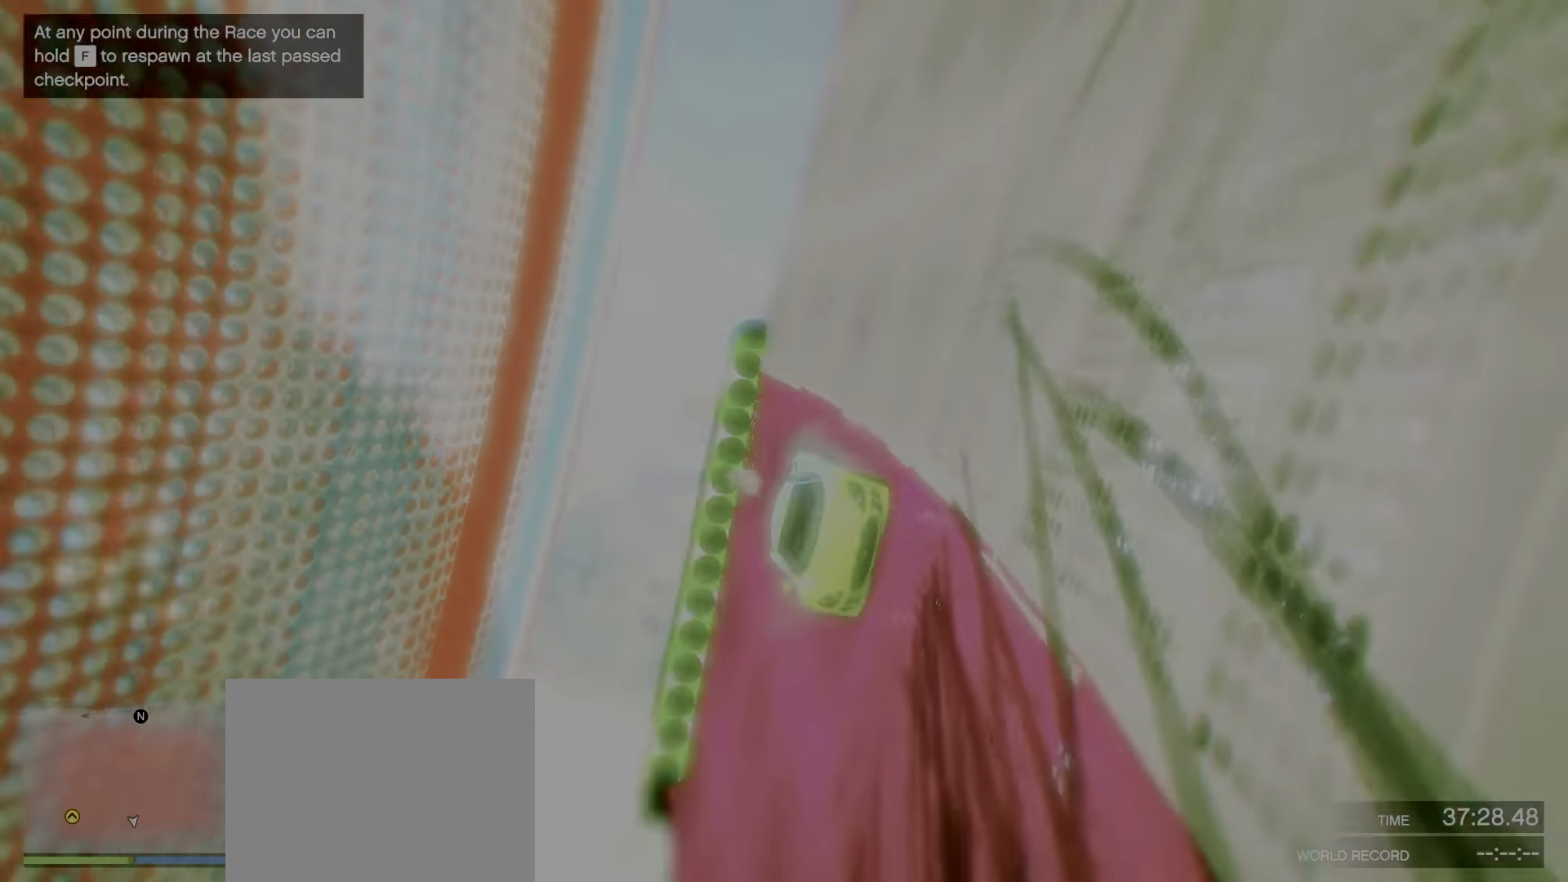
{"keys": ["w"], "events": [[50, "c", "up"], [100, "a", "down"], [200, "w", "up"], [300, "a", "up"], [350, "a", "down"], [450, "a", "up"], [500, "w", "down"]]}
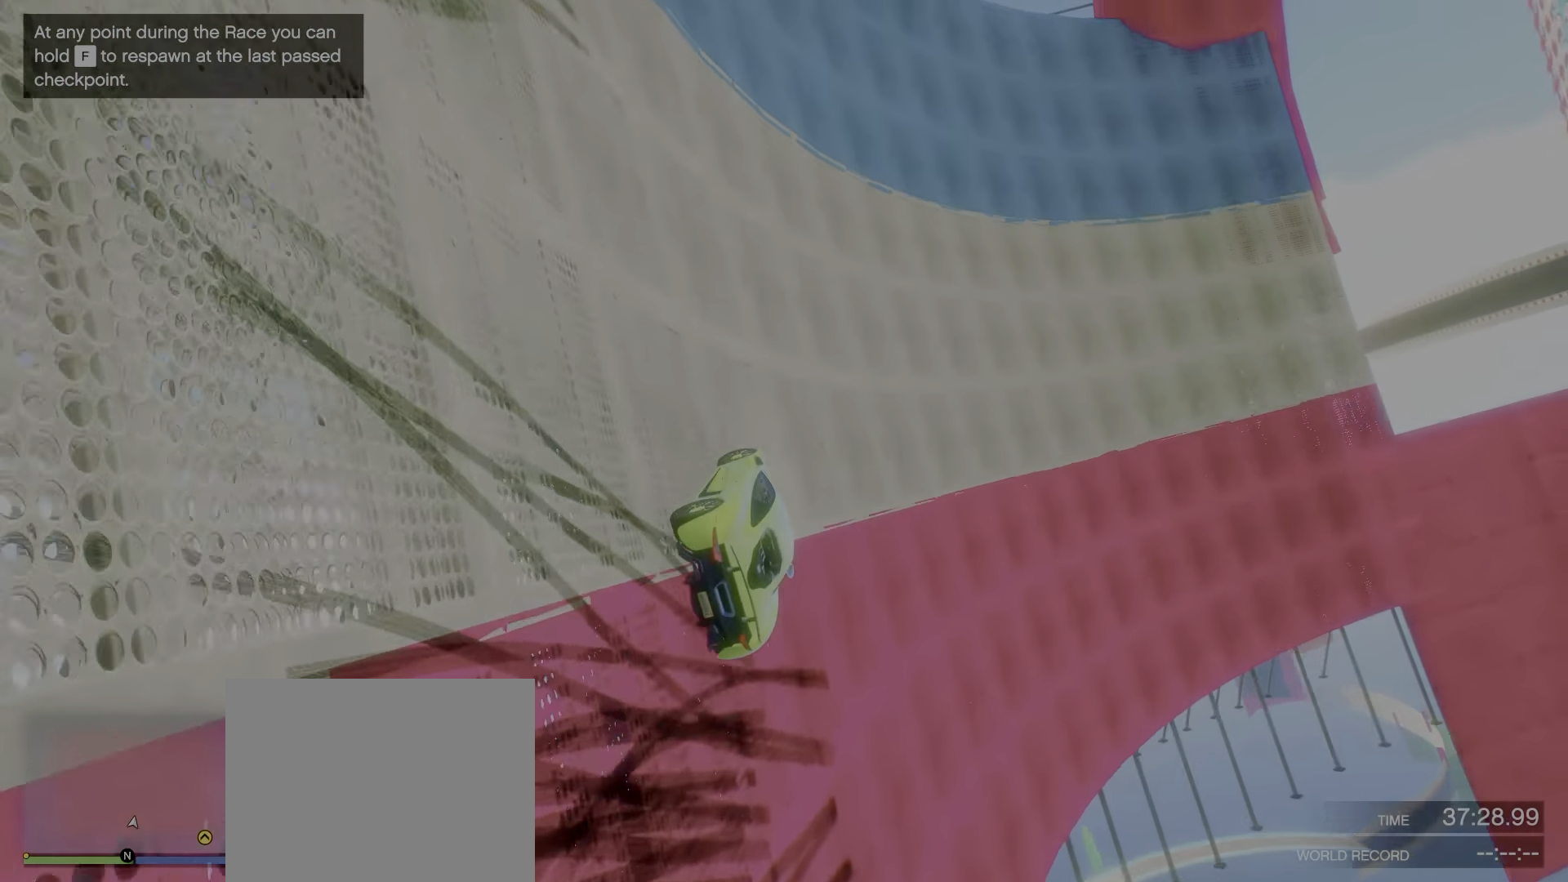
{"keys": ["w"], "events": []}
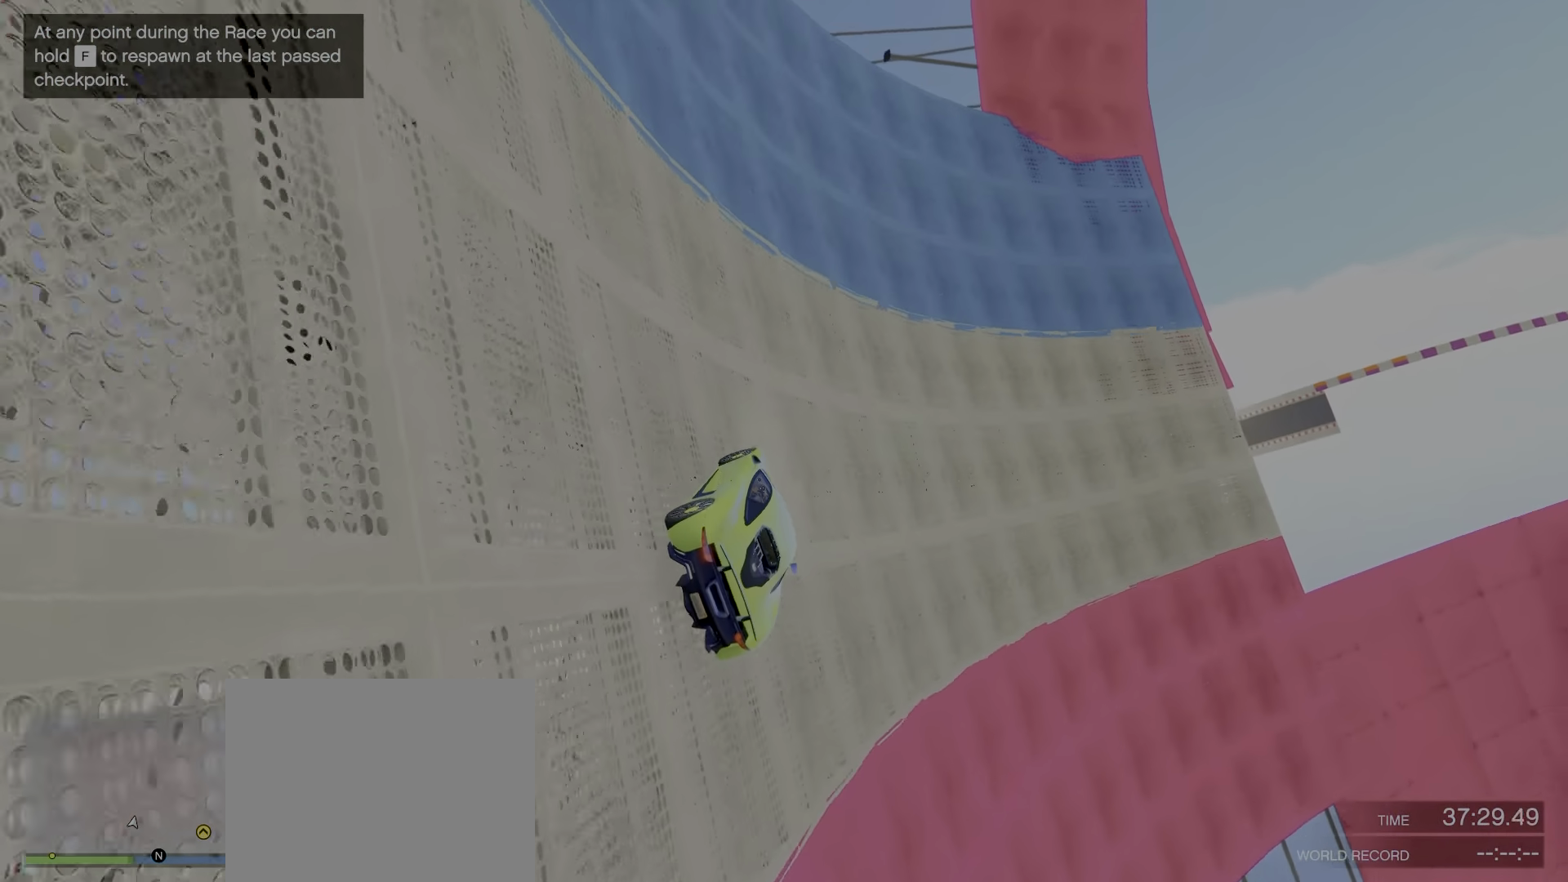
{"keys": ["a", "w"], "events": [[166, "a", "down"], [350, "a", "up"], [450, "a", "down"]]}
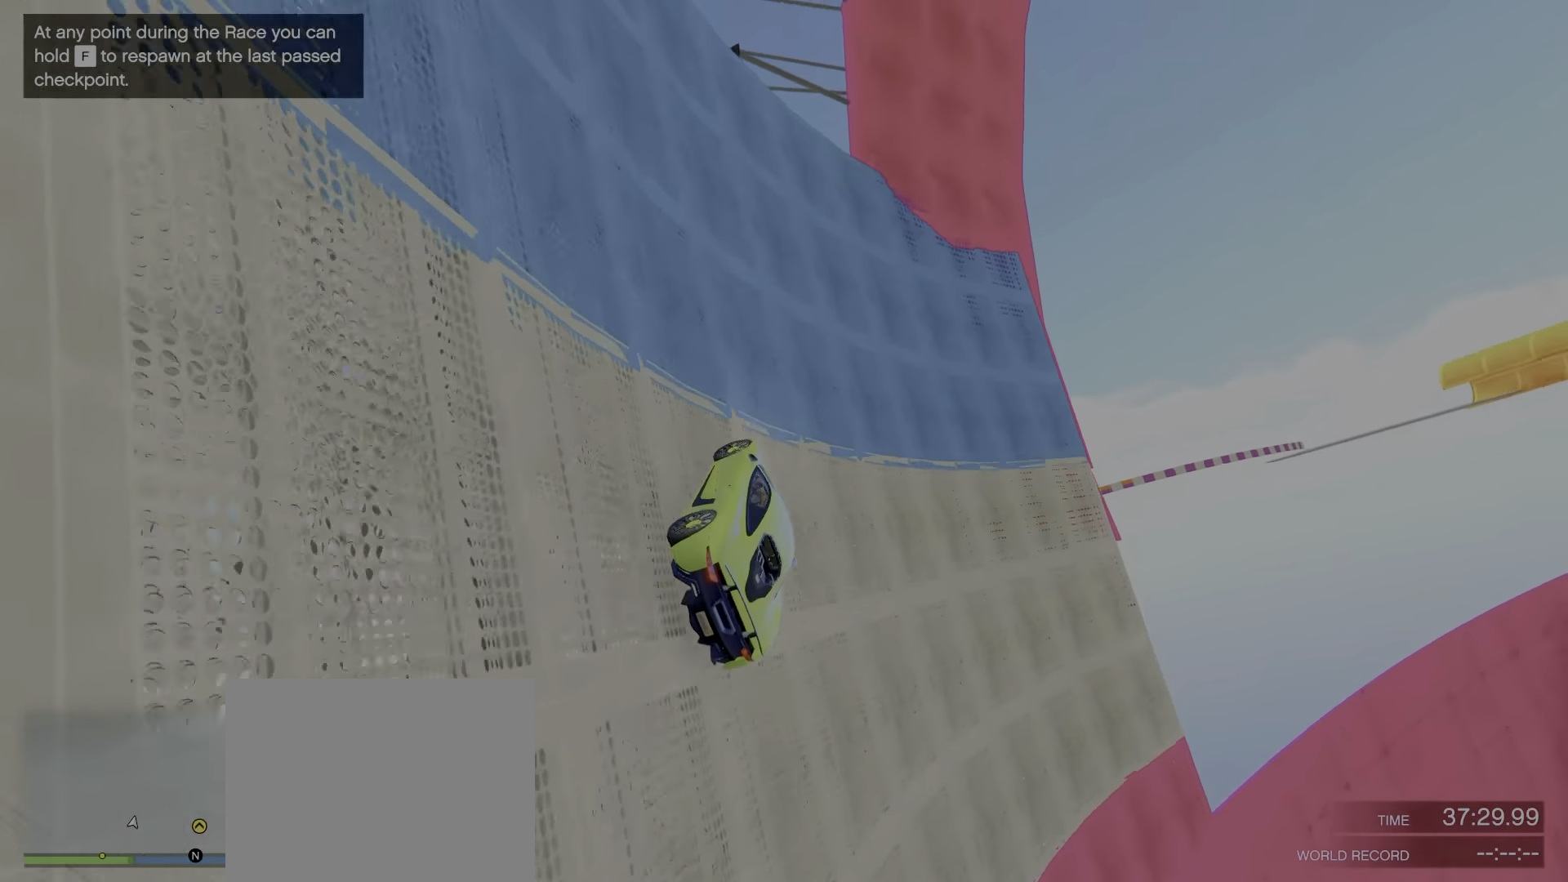
{"keys": [], "events": [[33, "a", "up"], [133, "a", "down"], [266, "a", "up"], [333, "a", "down"], [383, "w", "up"], [483, "a", "up"]]}
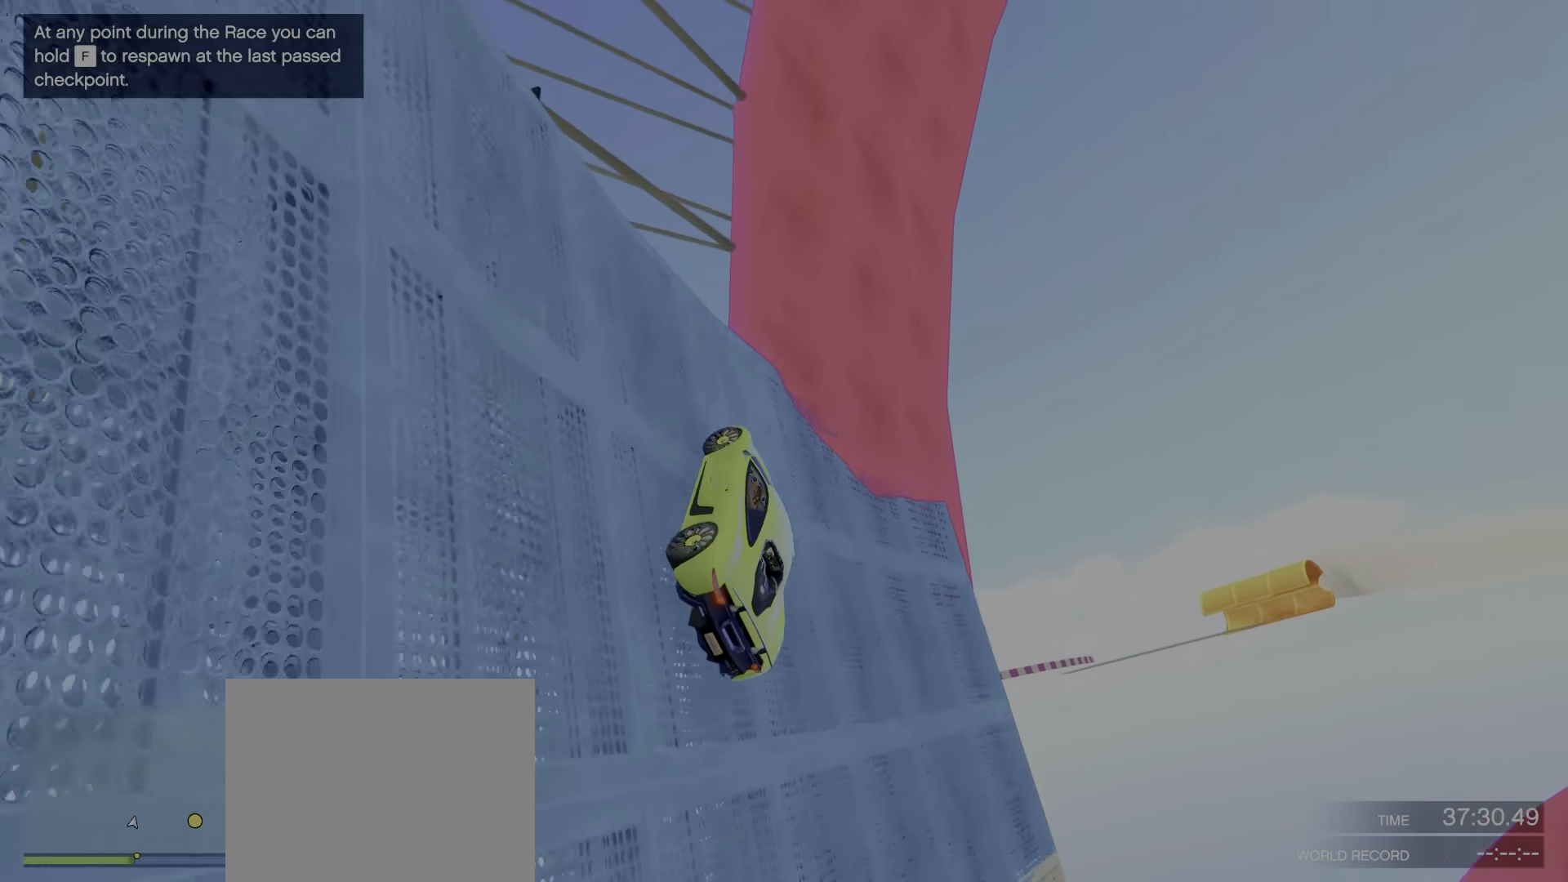
{"keys": ["a", "w"], "events": [[16, "w", "down"], [116, "a", "down"], [250, "a", "up"], [316, "a", "down"], [416, "a", "up"], [500, "a", "down"]]}
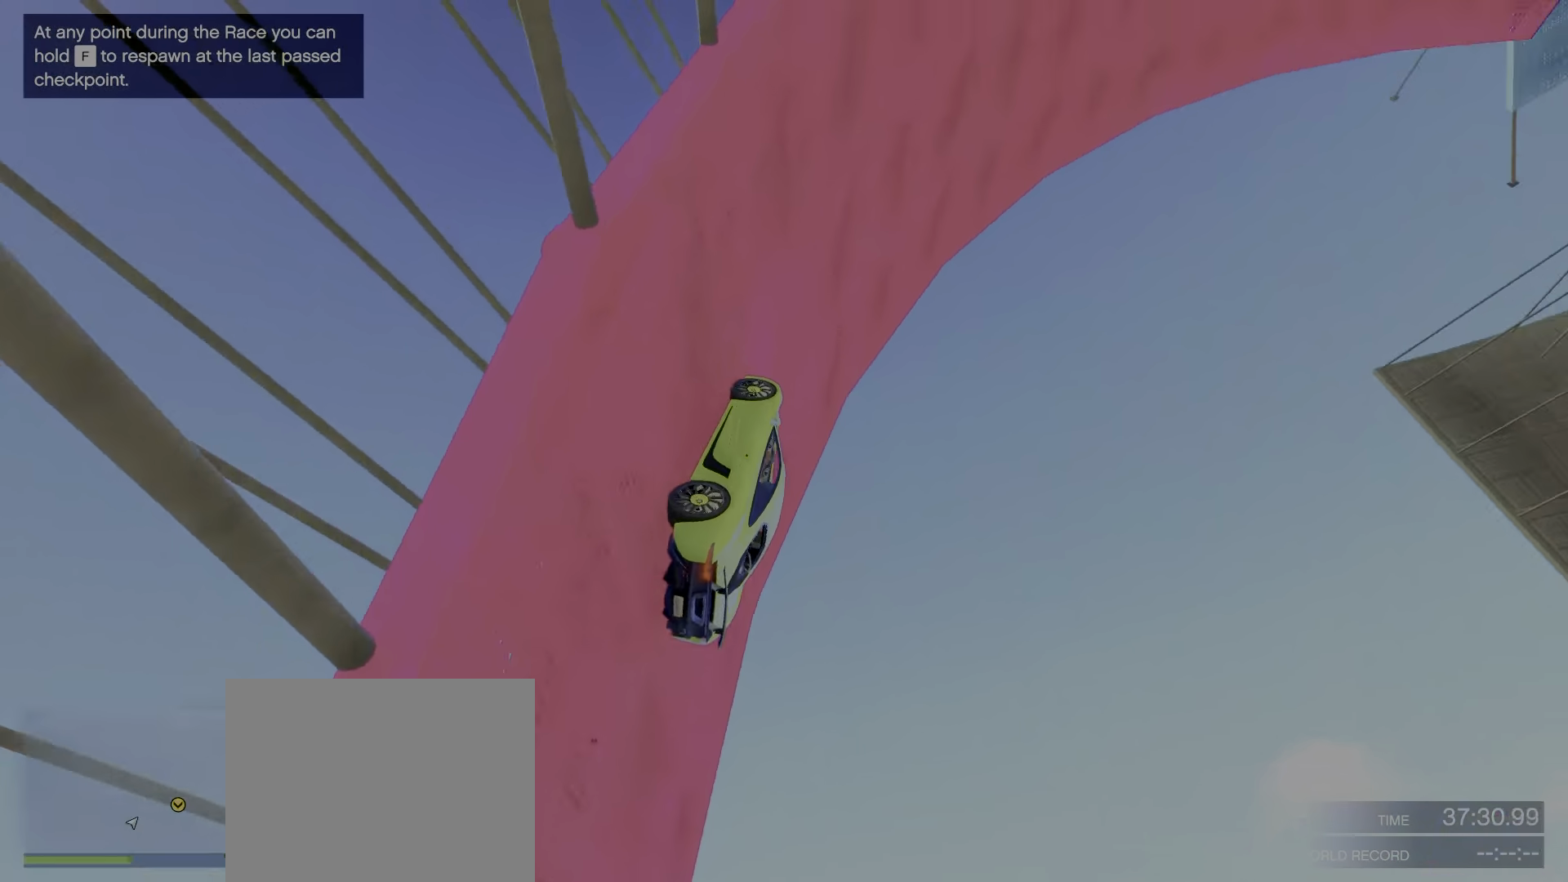
{"keys": ["a", "w"], "events": [[66, "a", "up"], [433, "a", "down"]]}
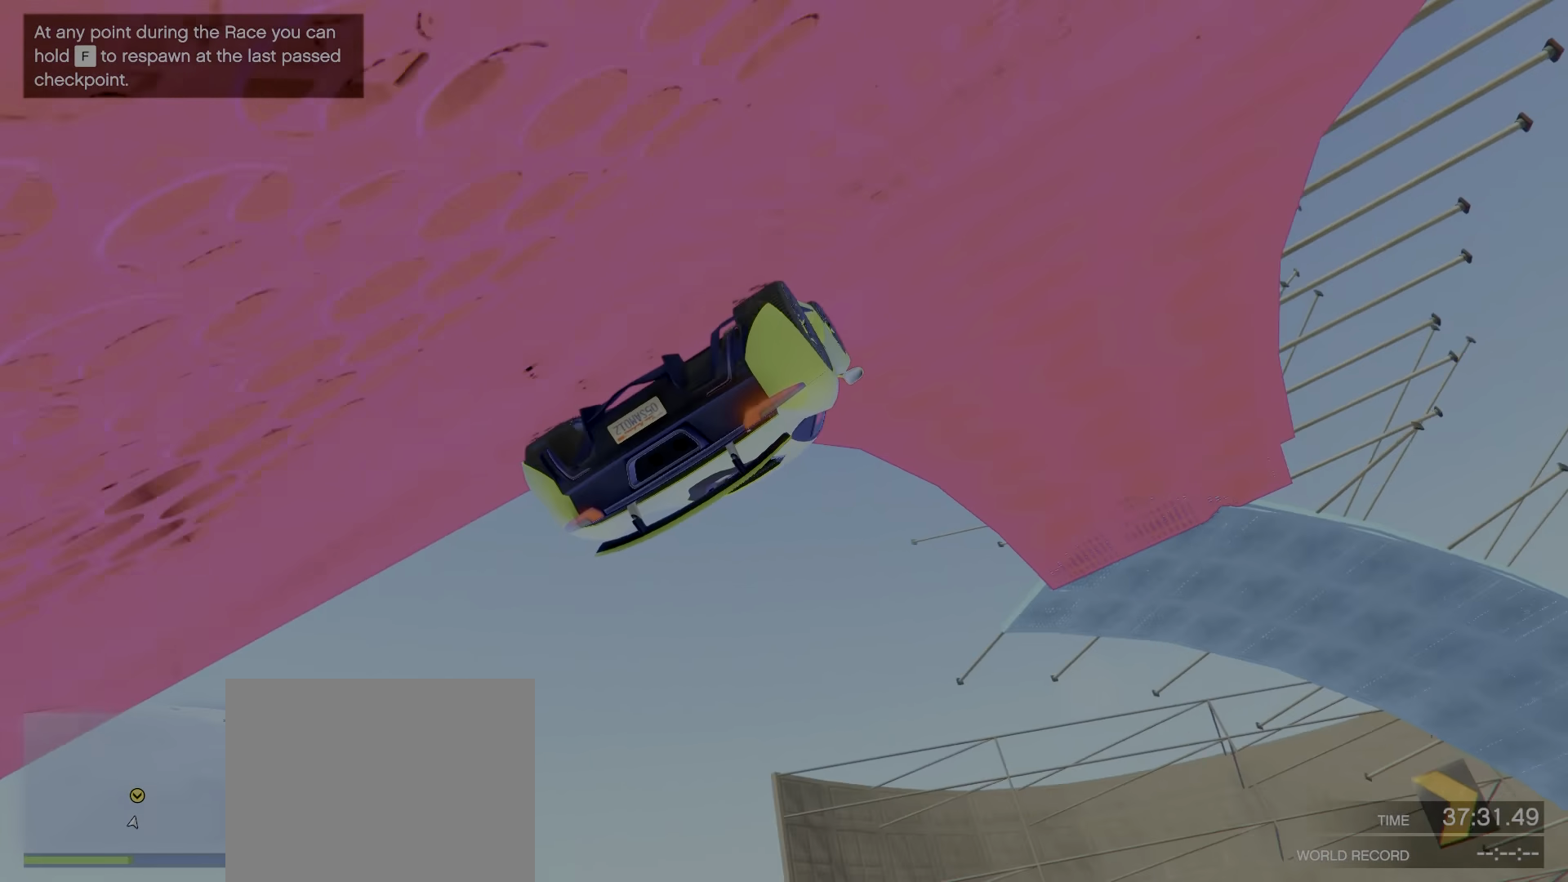
{"keys": ["a", "w"], "events": [[33, "a", "up"], [433, "a", "down"]]}
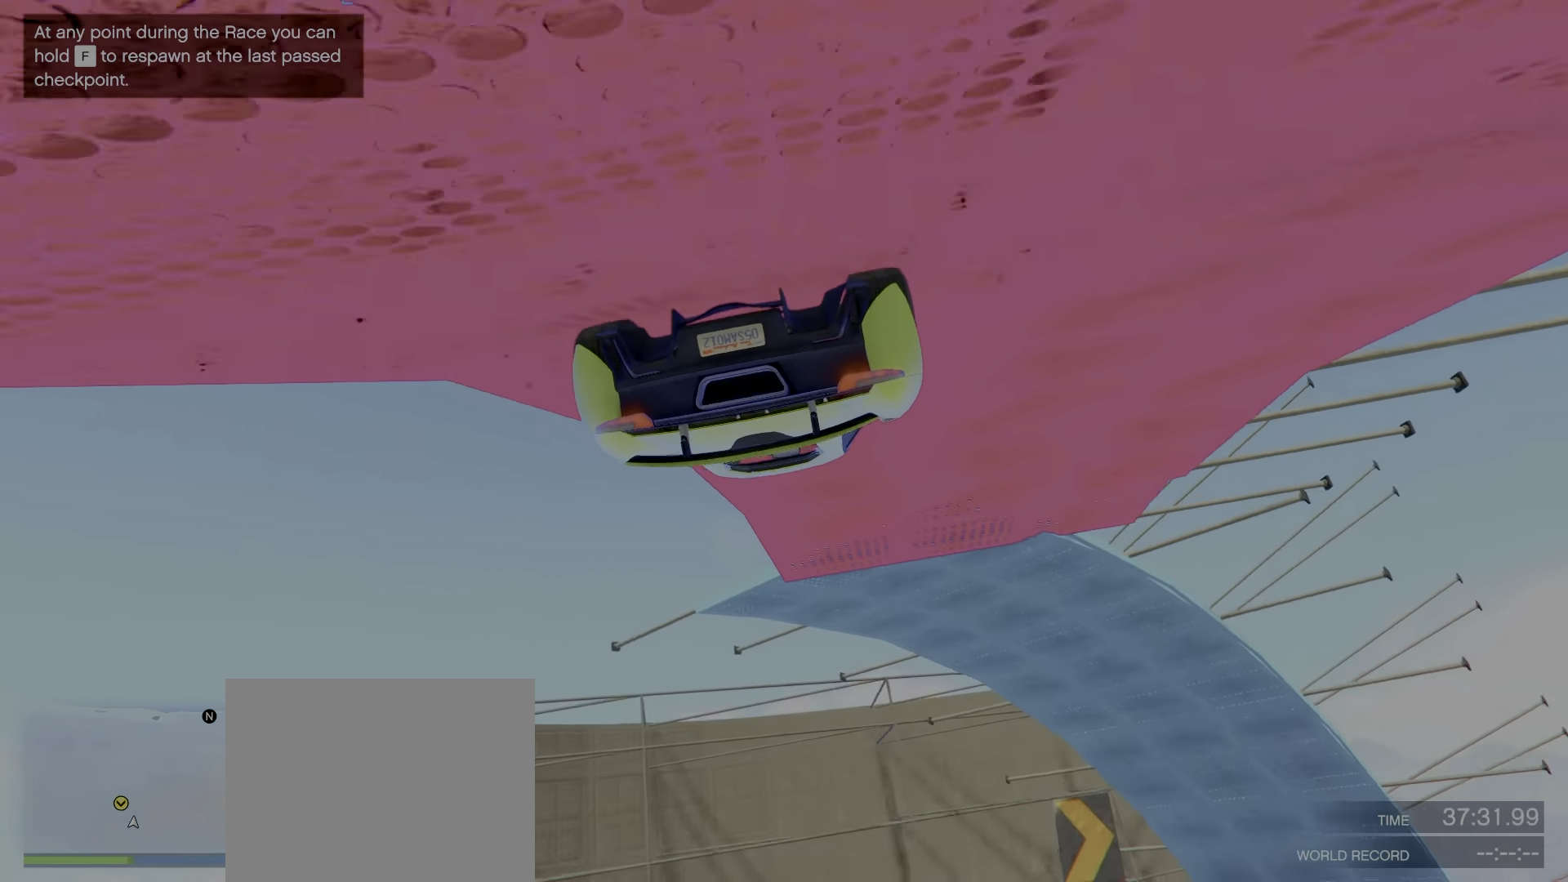
{"keys": [], "events": [[50, "w", "up"], [66, "a", "up"], [200, "a", "down"], [250, "a", "up"], [350, "a", "down"], [433, "a", "up"]]}
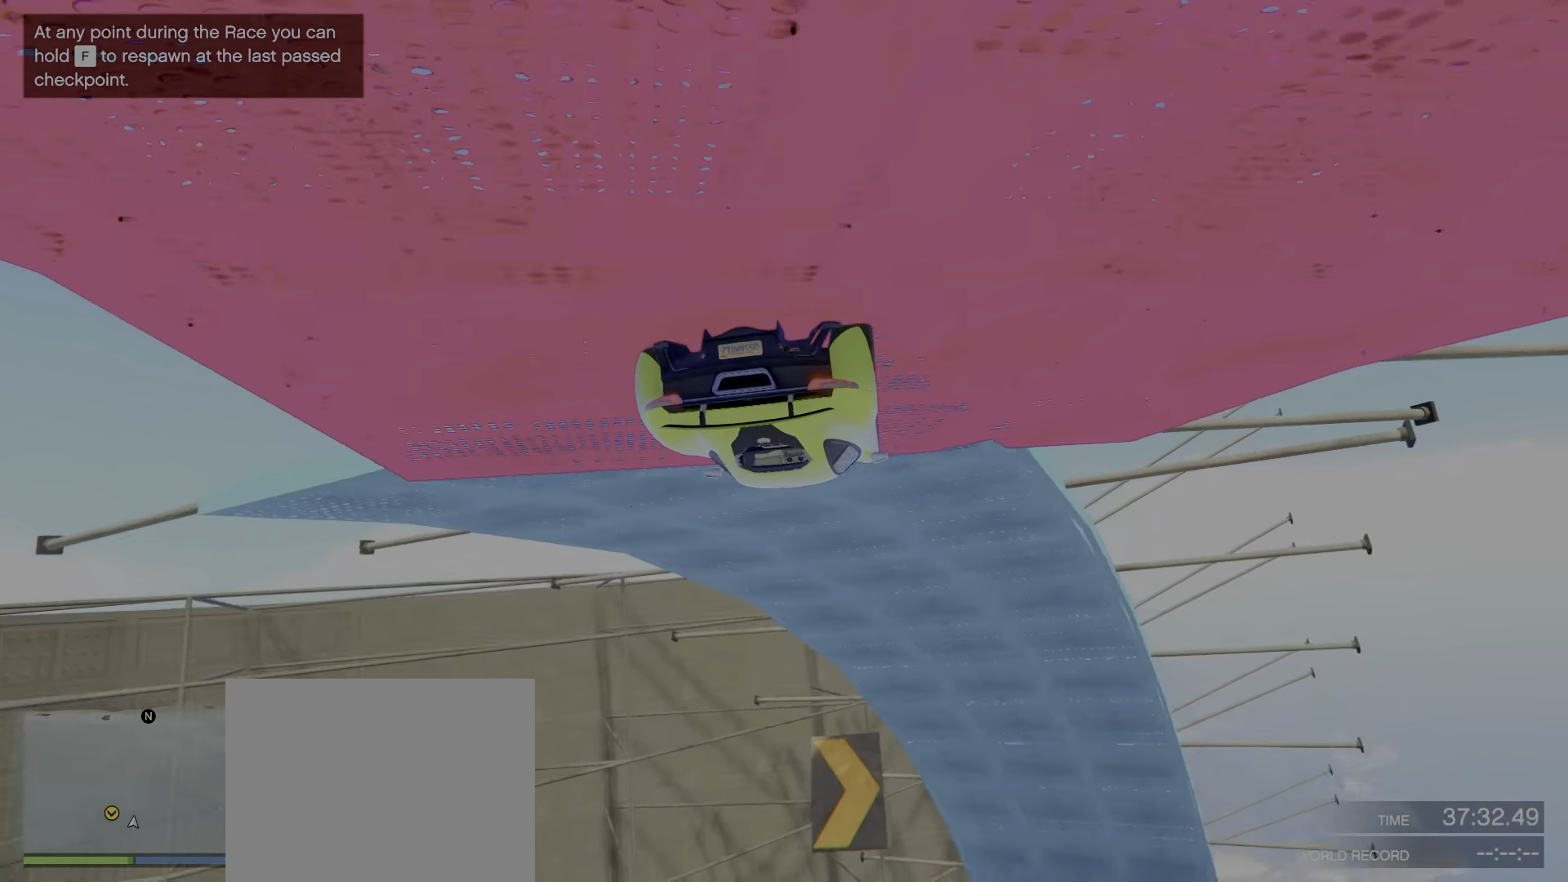
{"keys": [], "events": [[33, "a", "down"], [100, "a", "up"], [200, "a", "down"], [266, "a", "up"], [366, "a", "down"], [433, "a", "up"]]}
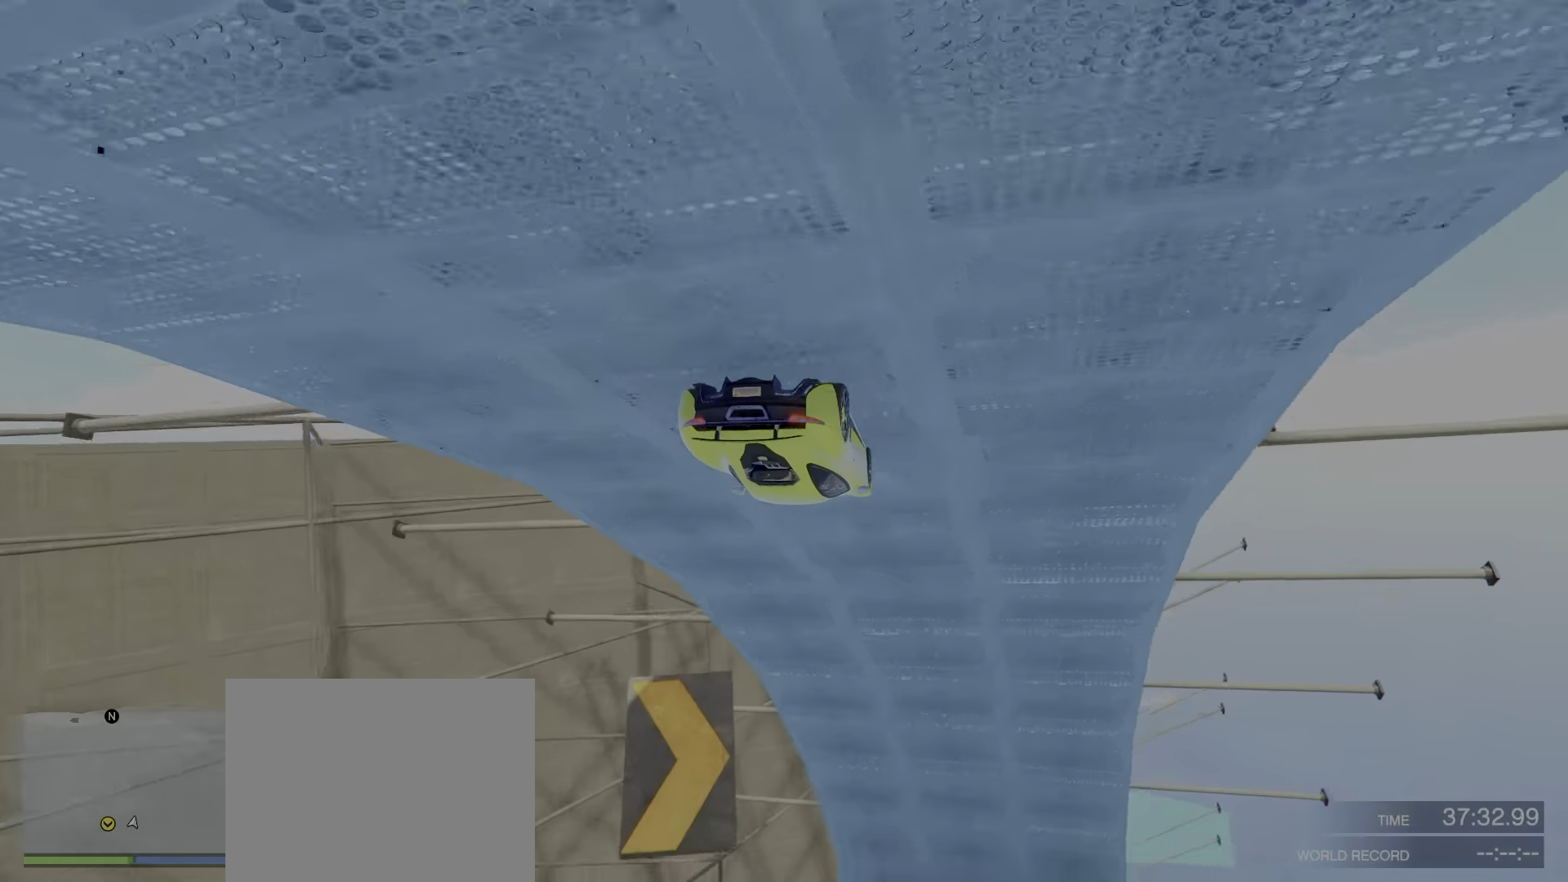
{"keys": [], "events": [[317, "d", "down"], [367, "d", "up"]]}
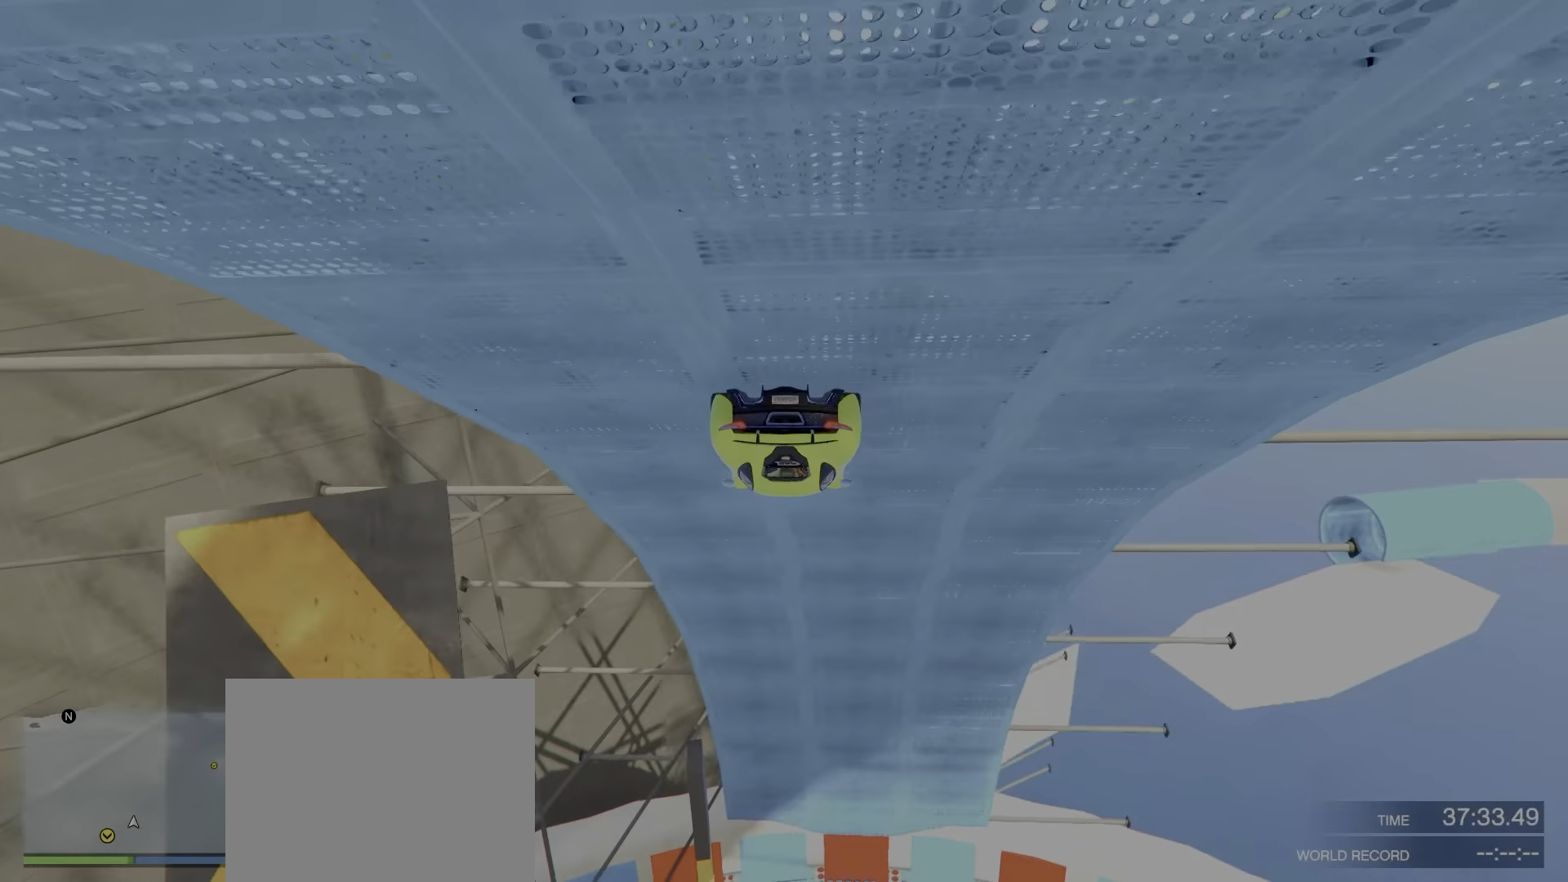
{"keys": ["a", "s"], "events": [[200, "a", "down"], [283, "s", "down"], [300, "a", "up"], [500, "a", "down"]]}
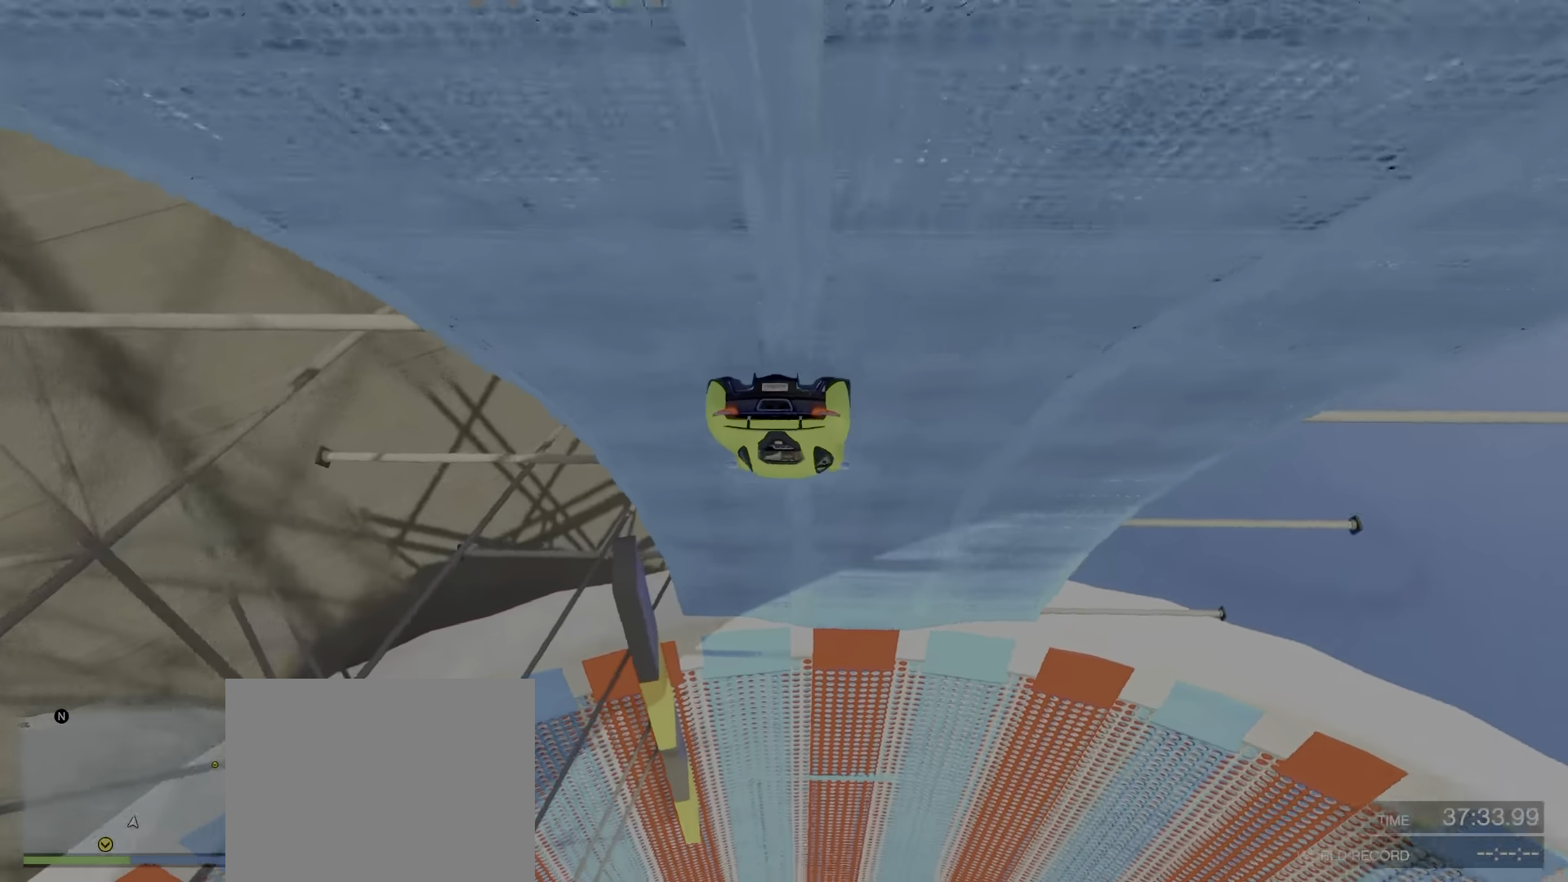
{"keys": ["a"], "events": [[67, "s", "up"], [167, "s", "down"], [217, "a", "up"], [283, "a", "down"], [283, "s", "up"], [400, "a", "up"], [483, "a", "down"]]}
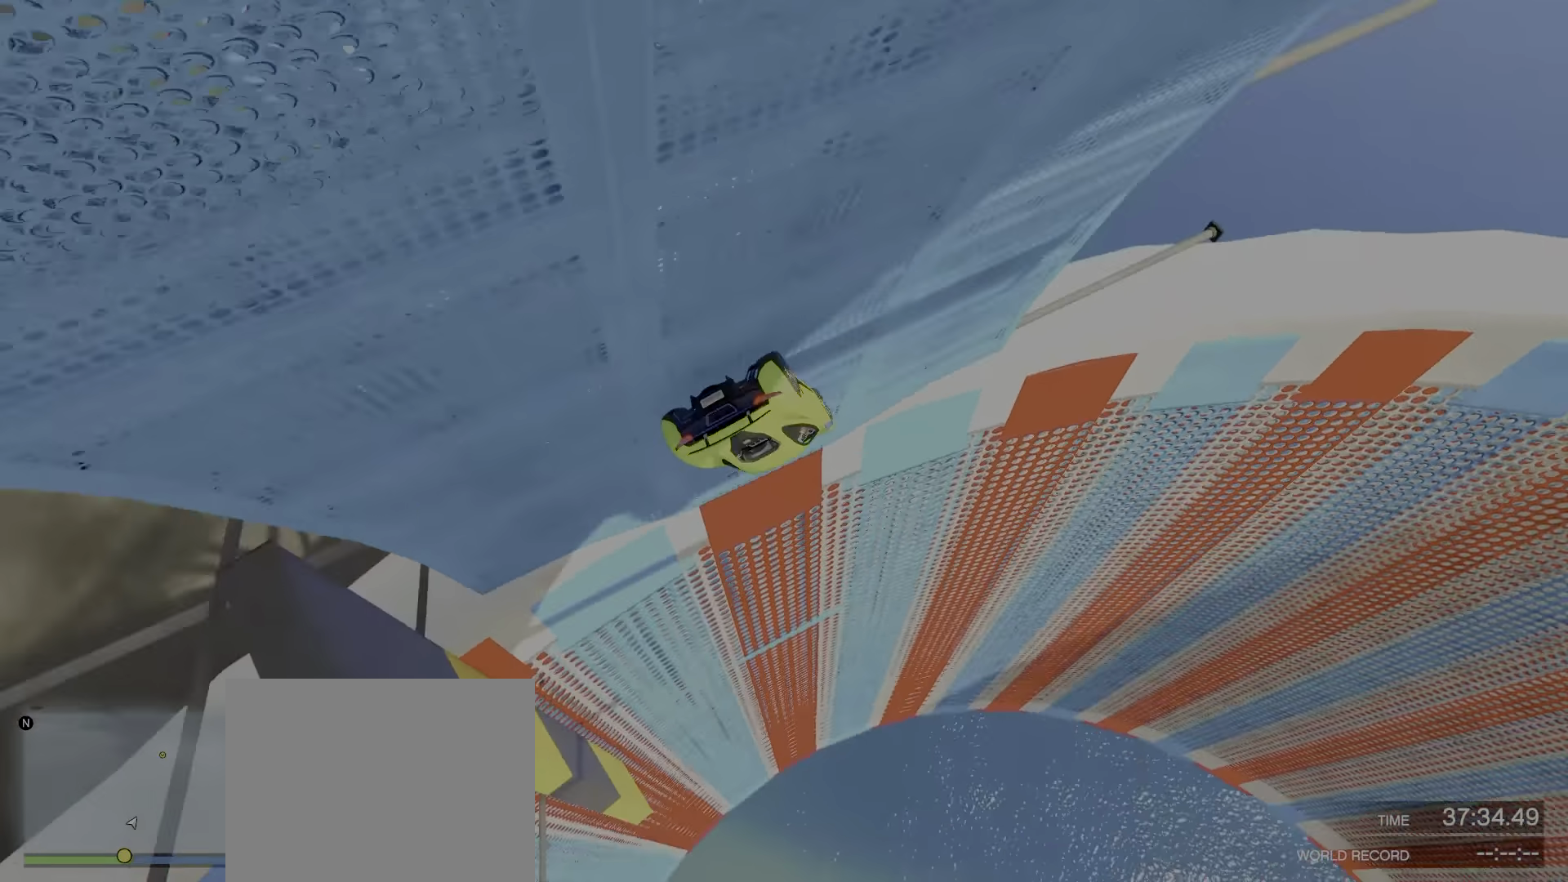
{"keys": ["a"], "events": [[67, "a", "up"], [133, "a", "down"], [233, "a", "up"], [317, "a", "down"], [383, "a", "up"], [483, "a", "down"]]}
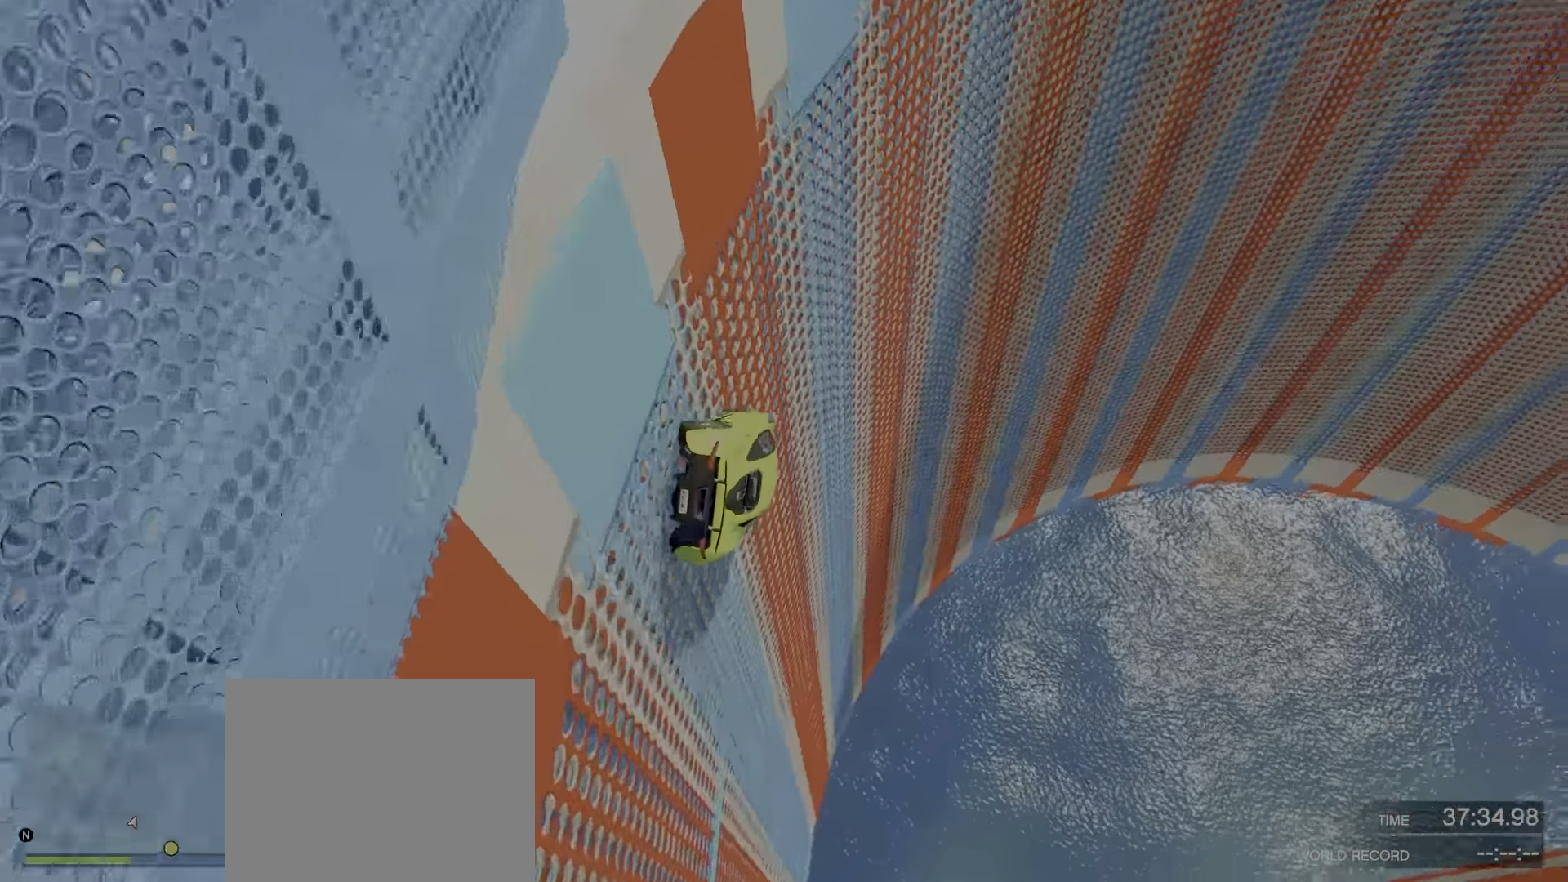
{"keys": ["a", "w"], "events": [[50, "a", "up"], [267, "a", "down"], [400, "a", "up"], [433, "w", "down"], [467, "a", "down"]]}
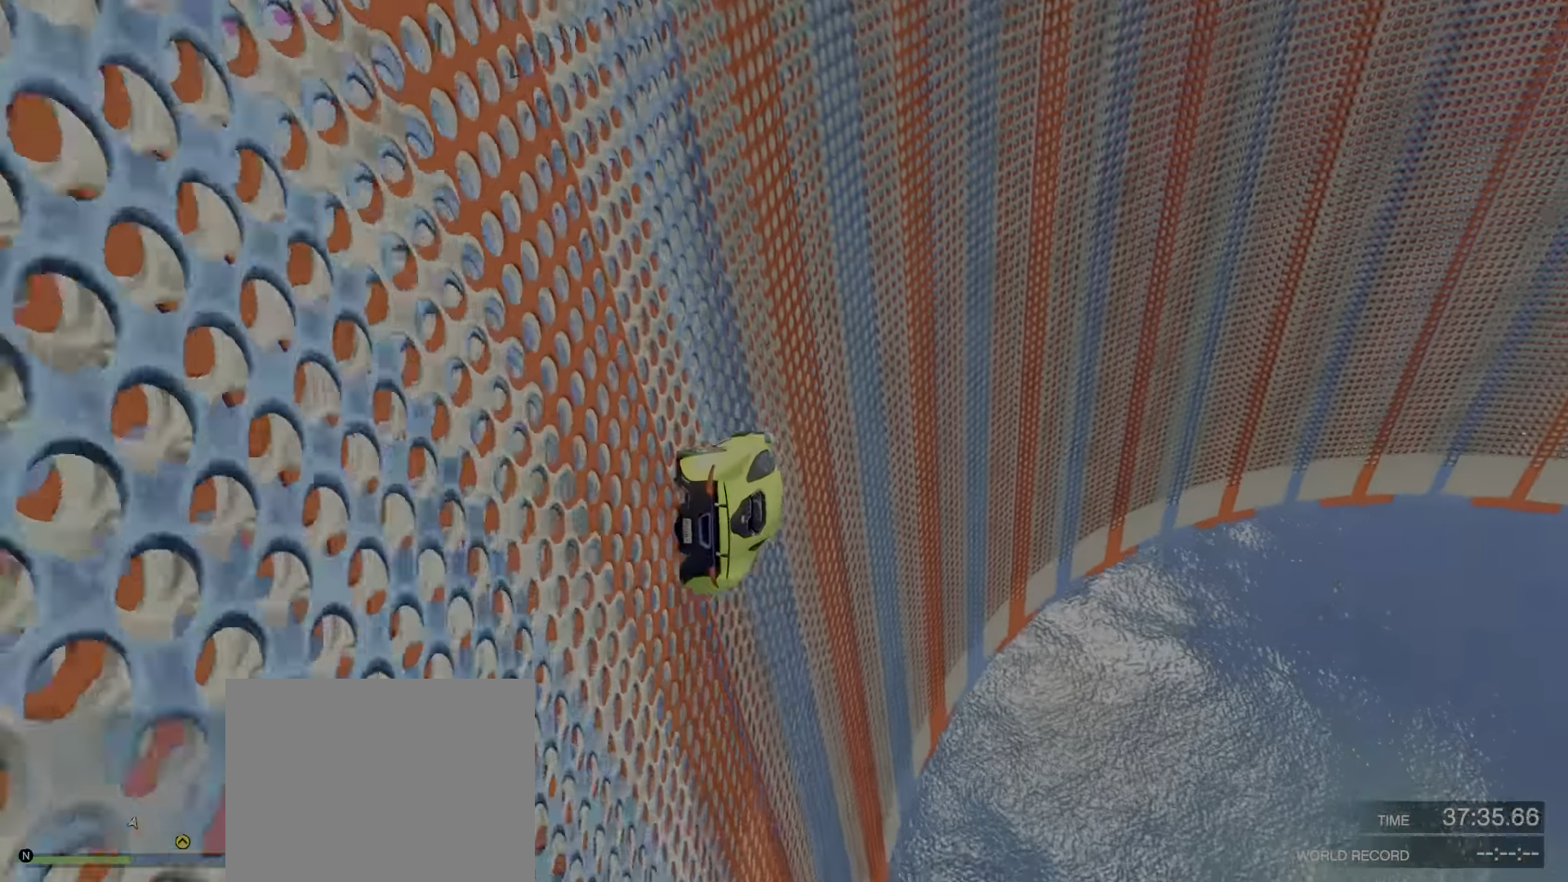
{"keys": ["w"], "events": [[133, "a", "up"], [233, "a", "down"], [283, "a", "up"], [467, "a", "down"], [500, "a", "up"]]}
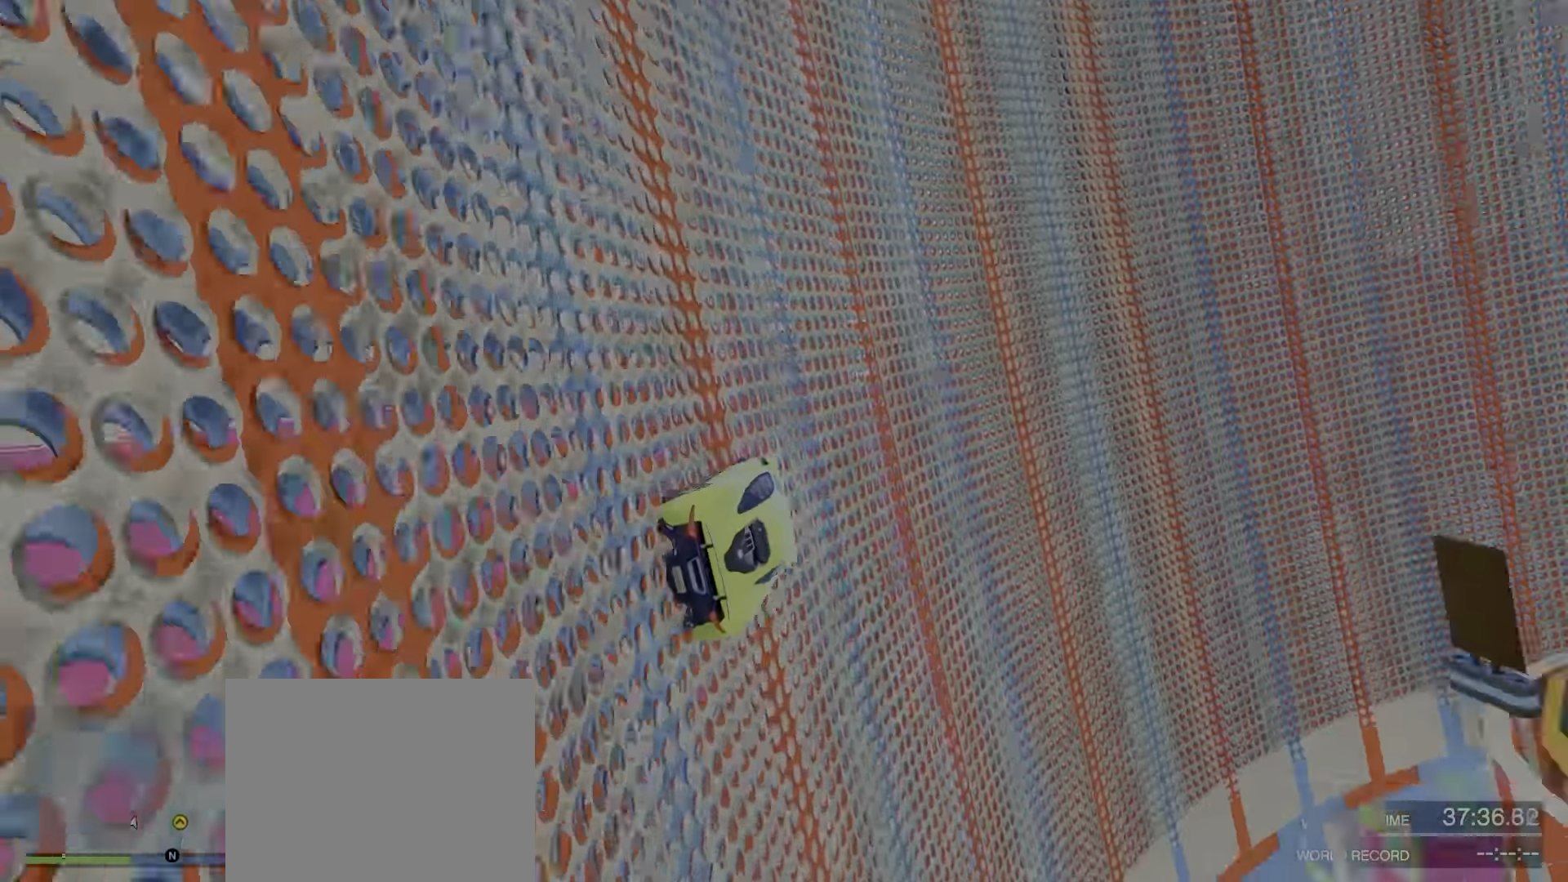
{"keys": ["w"], "events": [[317, "d", "down"], [333, "d", "up"], [417, "a", "down"], [450, "a", "up"]]}
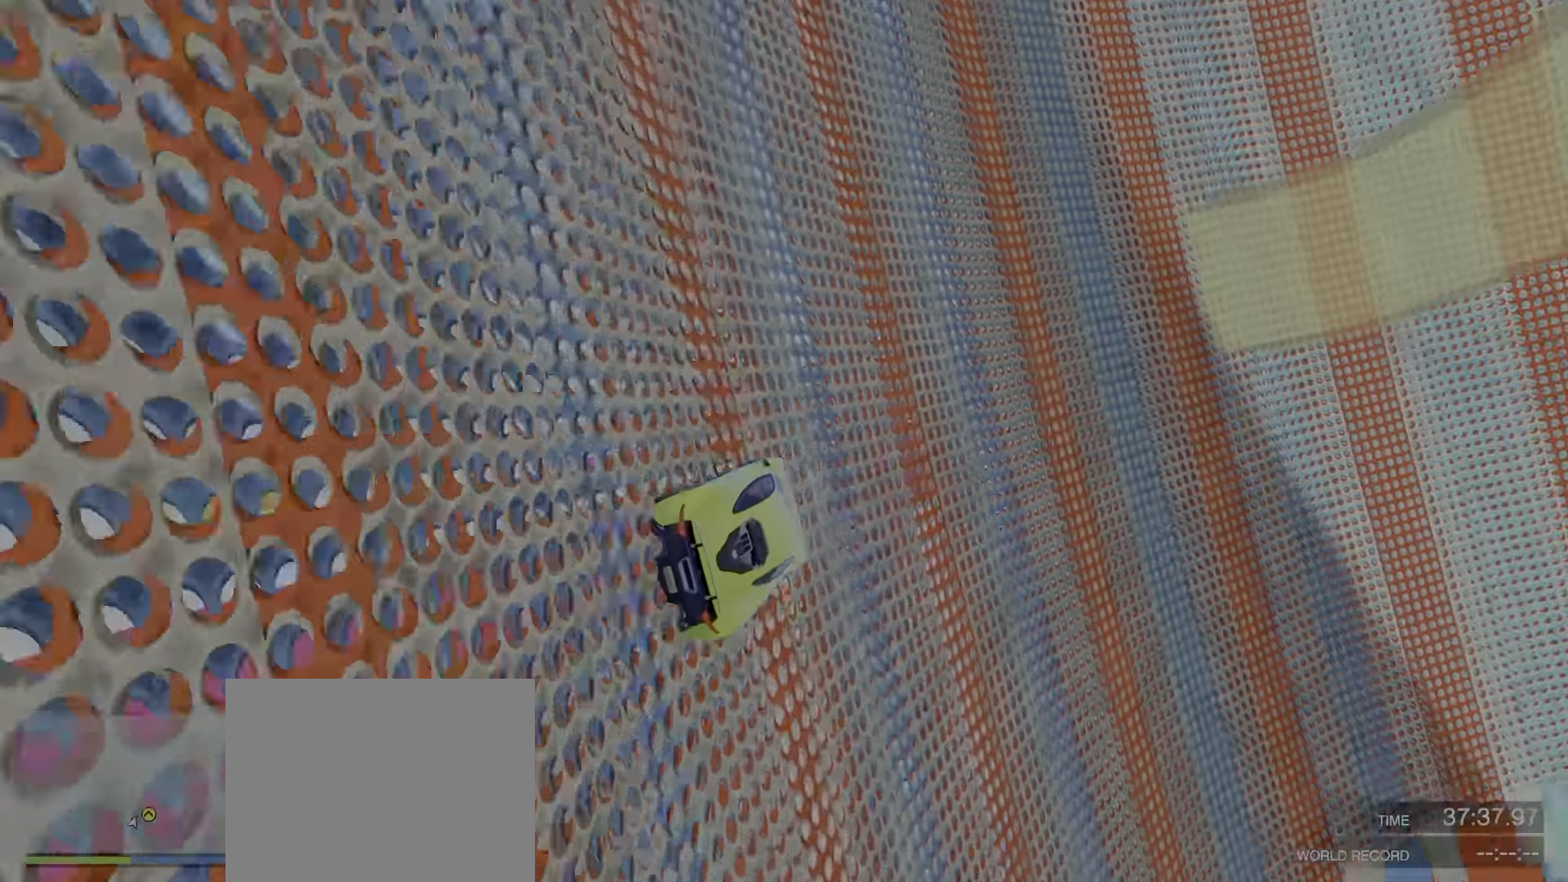
{"keys": ["a", "w"], "events": [[450, "a", "down"]]}
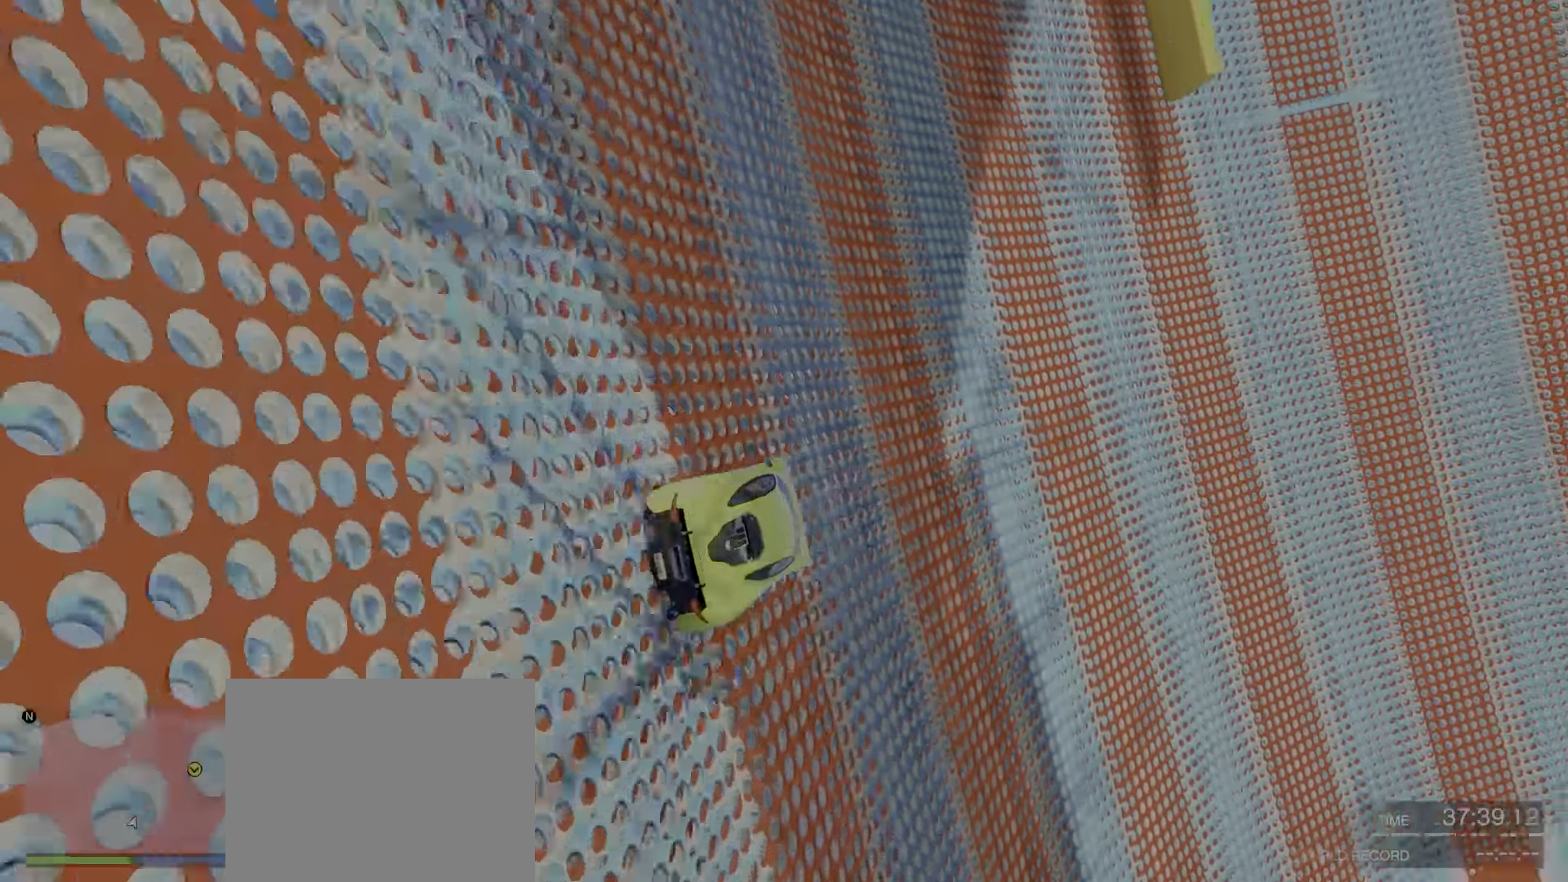
{"keys": ["space"], "events": [[133, "d", "down"], [150, "a", "up"], [383, "space", "down"], [400, "d", "up"], [400, "w", "up"], [417, "w", "down"], [433, "w", "up"]]}
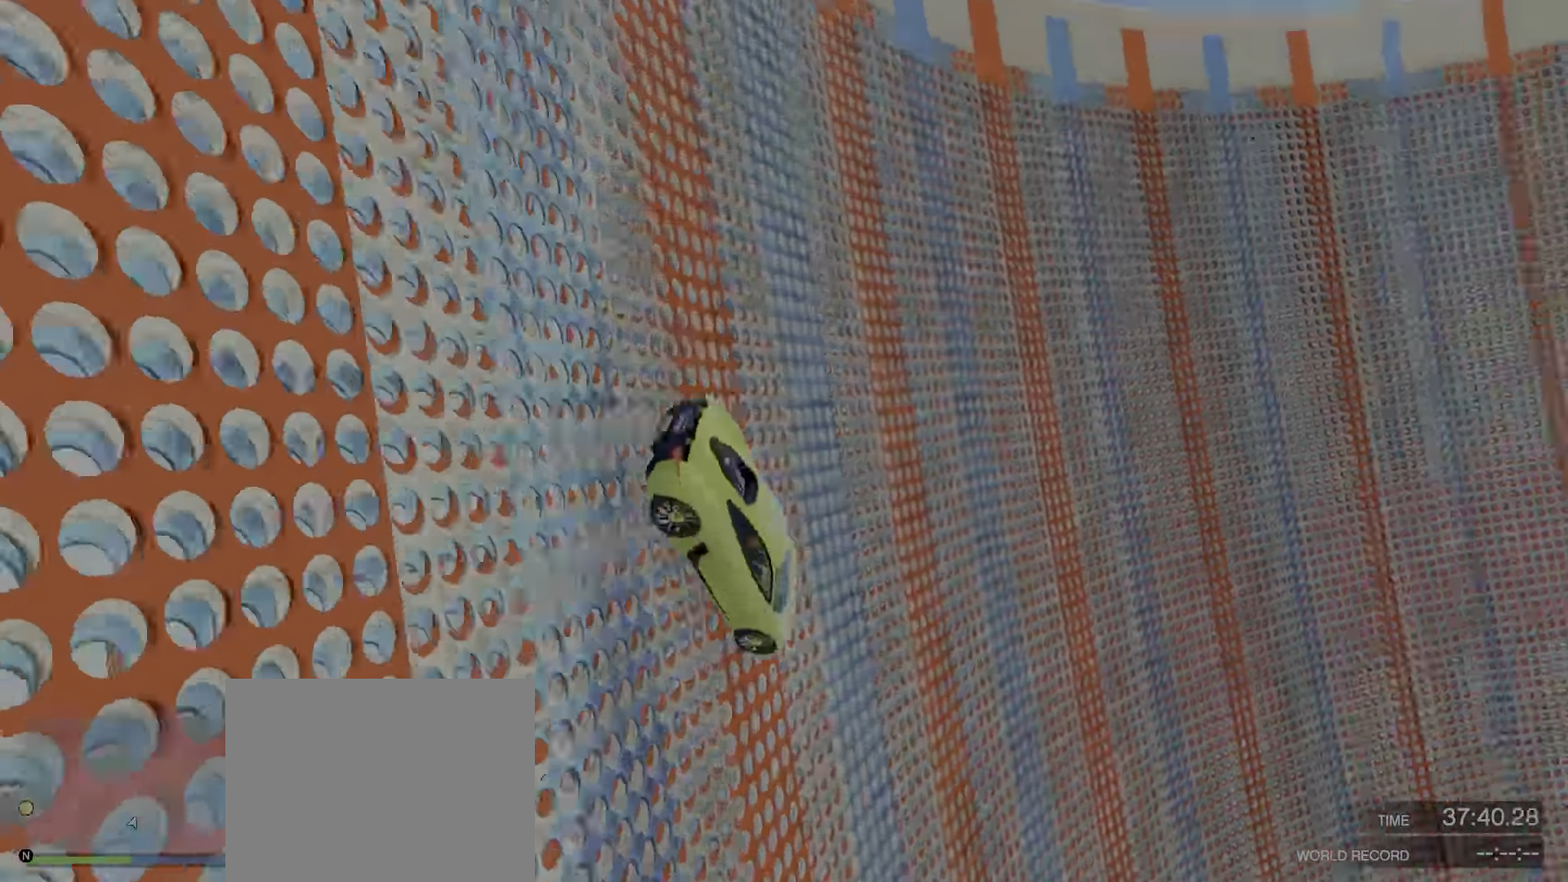
{"keys": ["s"], "events": [[33, "s", "down"], [50, "space", "up"], [83, "d", "down"], [117, "d", "up"], [150, "d", "down"], [183, "d", "up"], [217, "d", "down"], [233, "d", "up"], [350, "d", "down"], [367, "d", "up"]]}
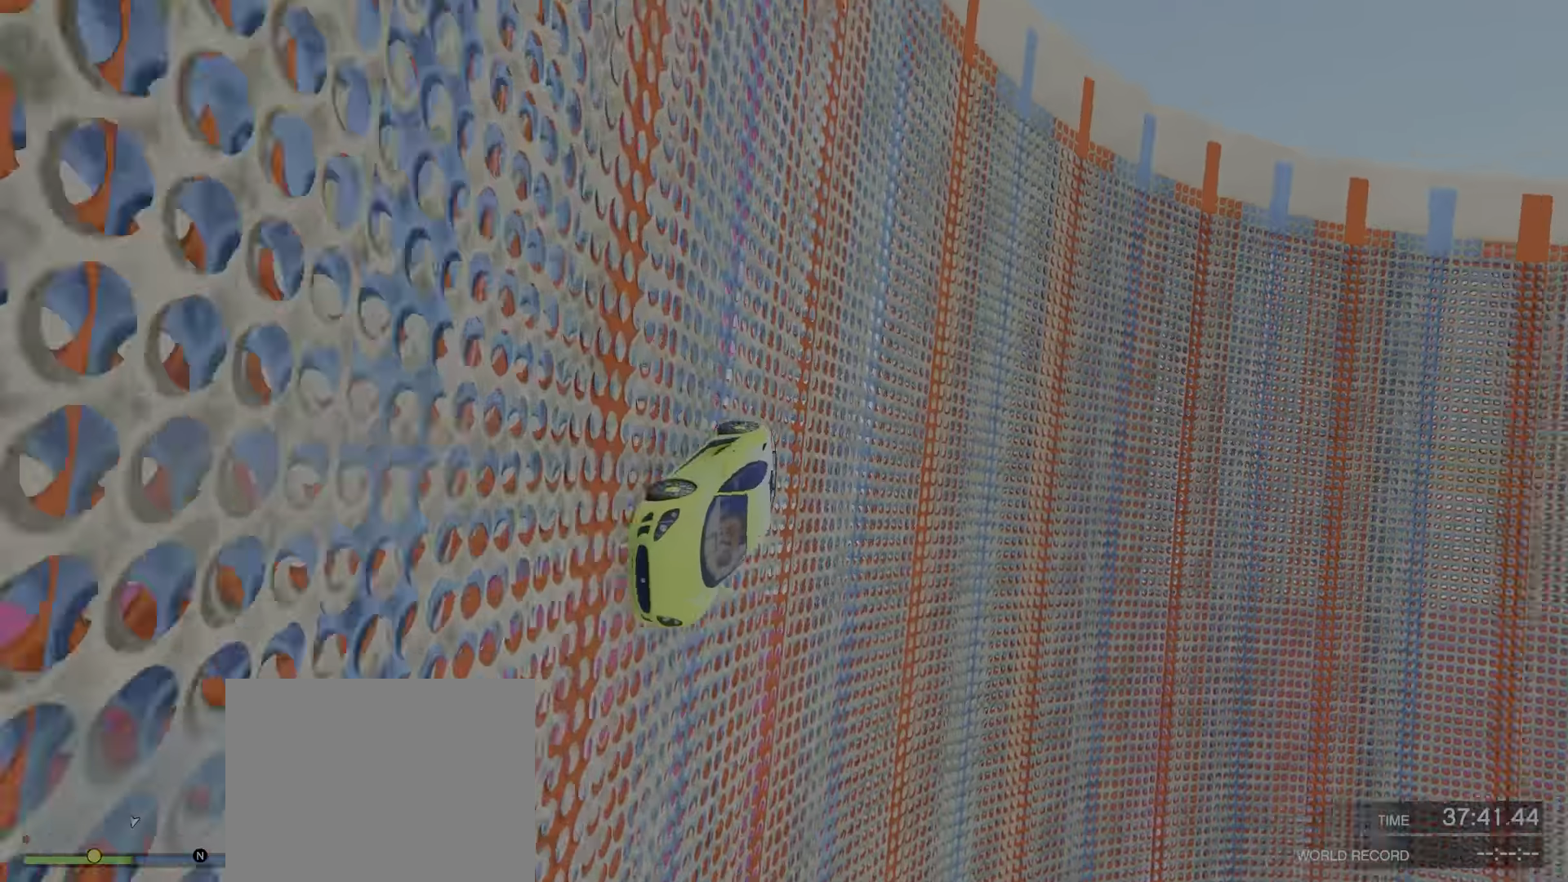
{"keys": ["w"], "events": [[117, "d", "down"], [417, "s", "up"], [450, "w", "down"], [484, "d", "up"]]}
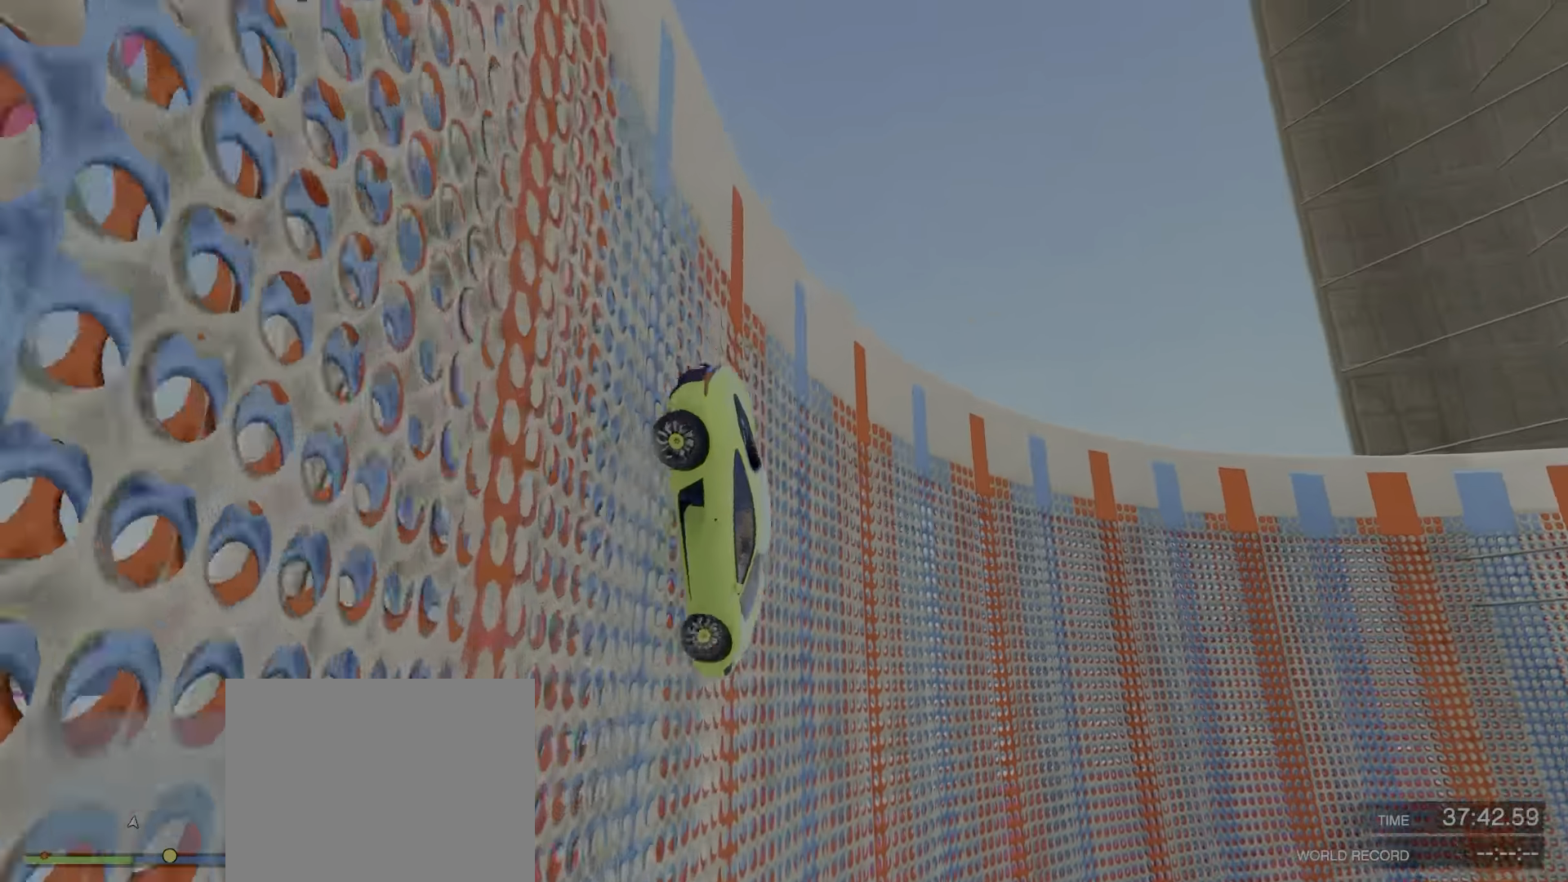
{"keys": ["w"], "events": [[367, "a", "down"], [417, "a", "up"]]}
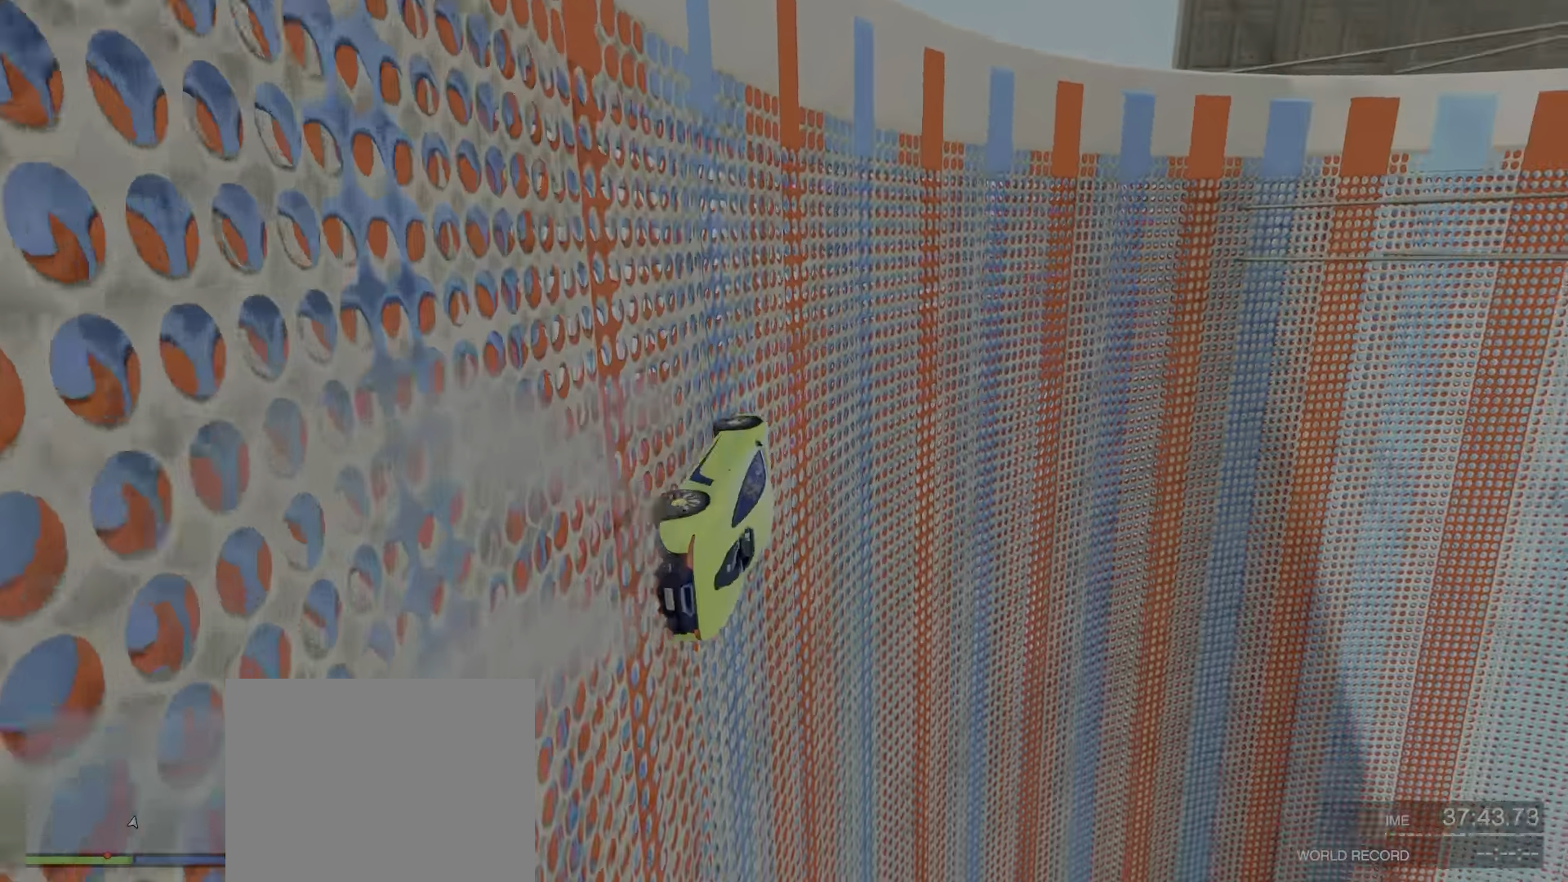
{"keys": ["w"], "events": [[17, "d", "down"], [167, "d", "up"], [284, "a", "down"], [317, "a", "up"], [384, "a", "down"], [450, "a", "up"]]}
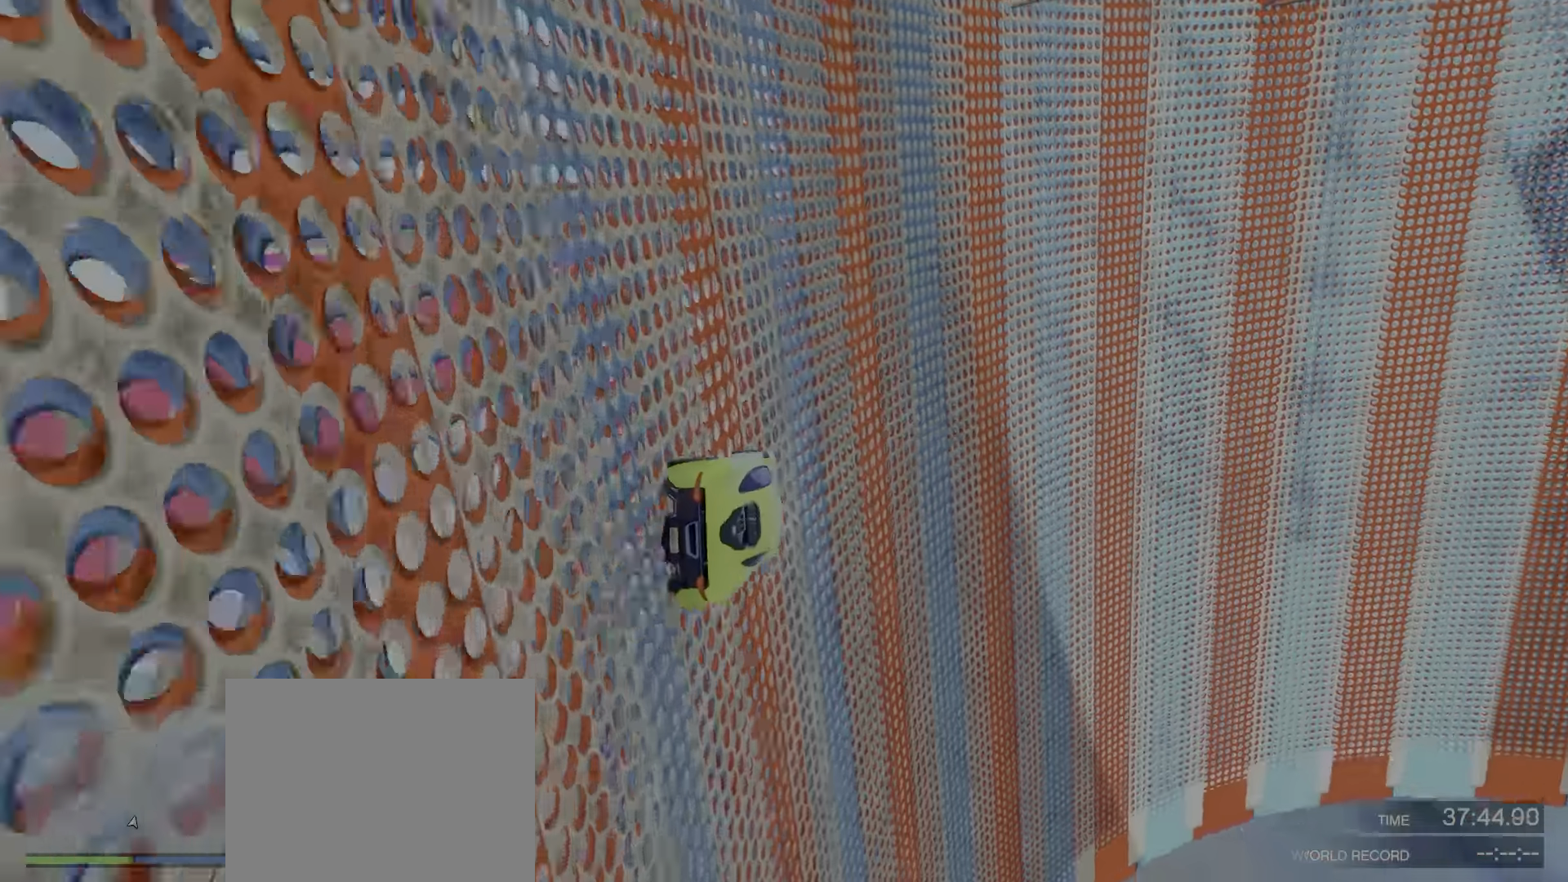
{"keys": ["w"], "events": [[34, "a", "down"], [84, "a", "up"], [184, "a", "down"], [217, "a", "up"], [434, "a", "down"], [484, "a", "up"]]}
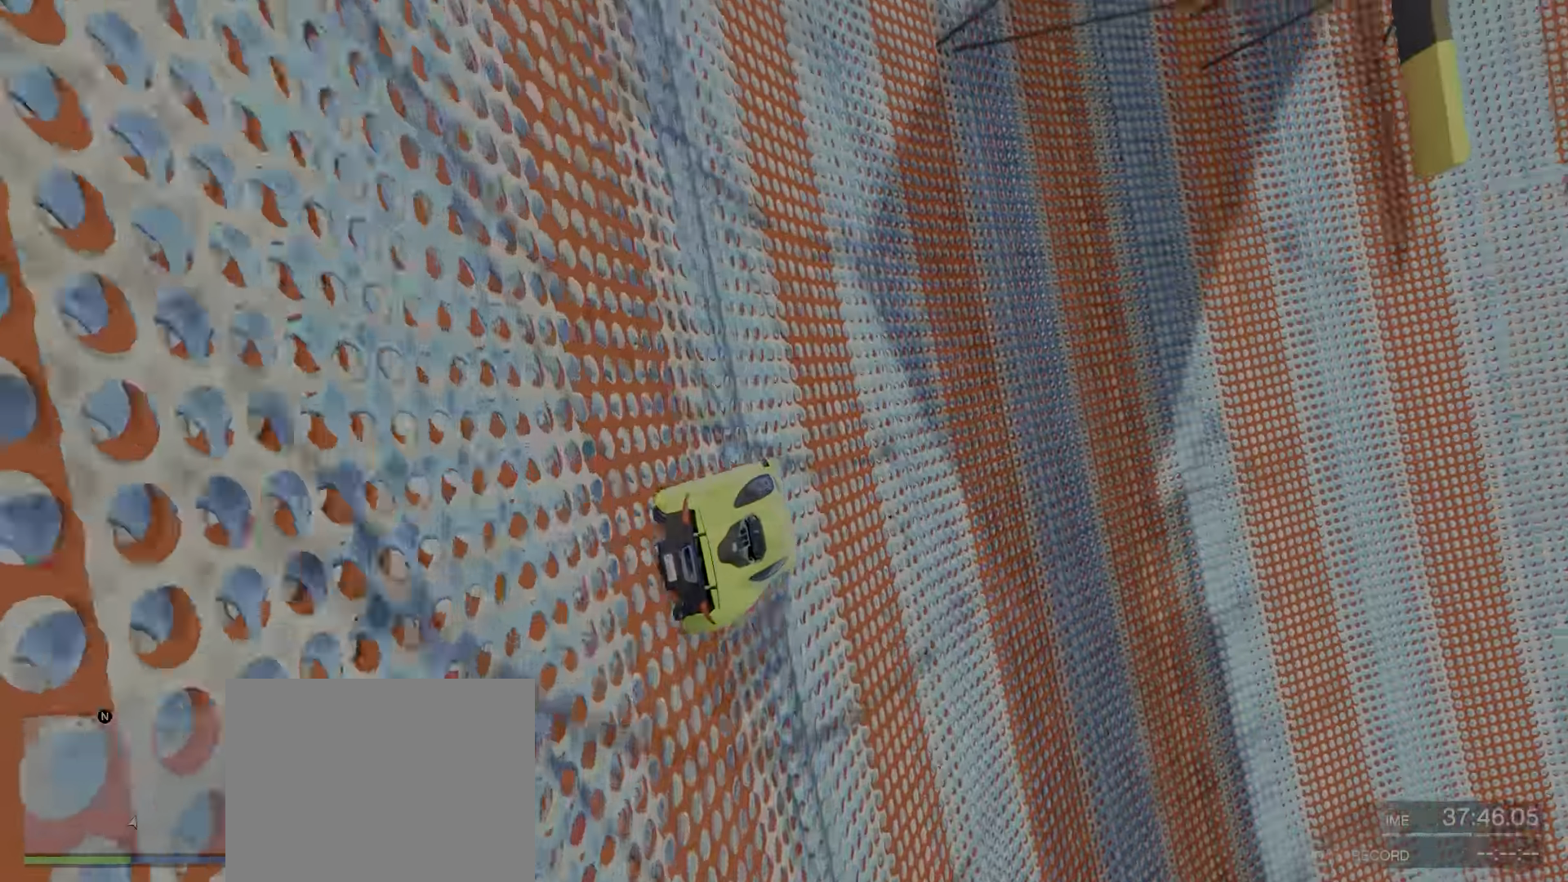
{"keys": ["w"], "events": []}
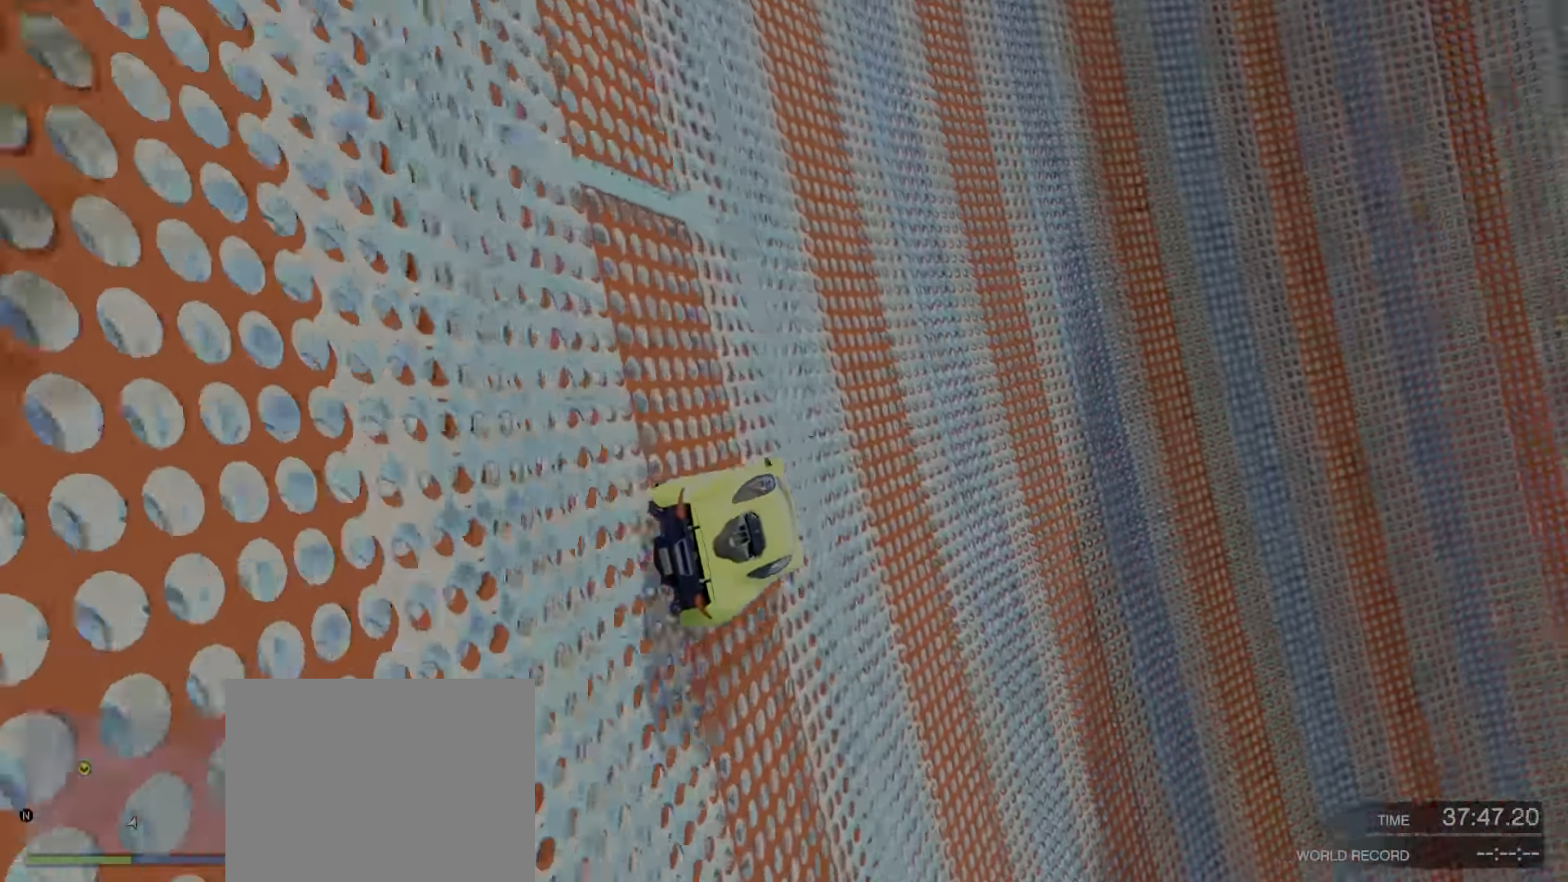
{"keys": ["space"], "events": [[17, "a", "down"], [200, "d", "down"], [250, "a", "up"], [400, "space", "down"], [434, "d", "up"], [434, "w", "up"]]}
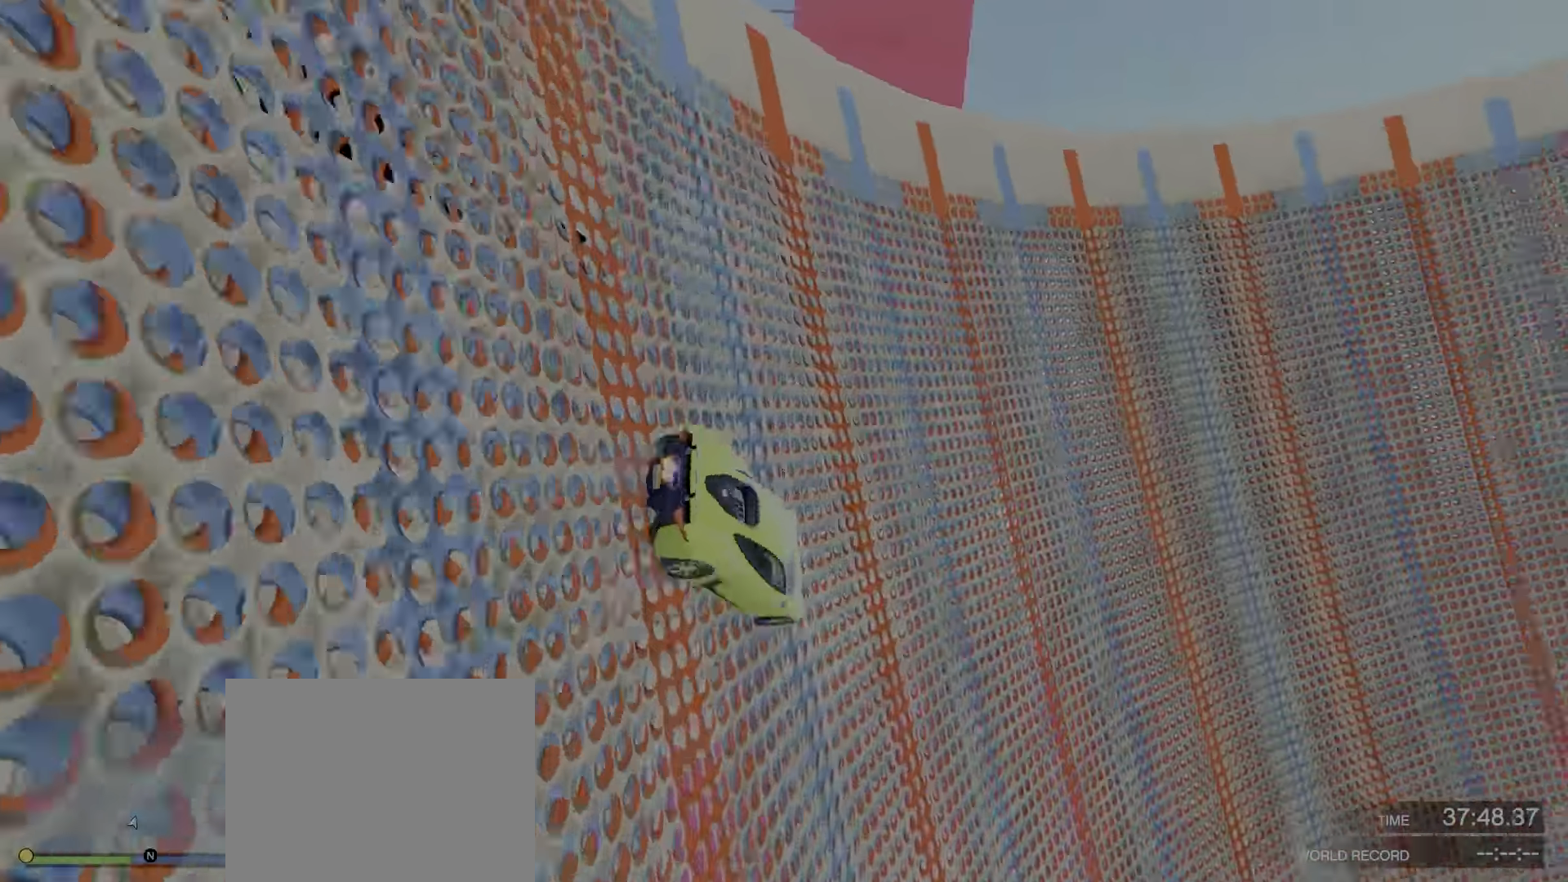
{"keys": ["s"], "events": [[100, "s", "down"], [117, "space", "up"], [134, "d", "down"], [184, "d", "up"], [217, "d", "down"], [250, "d", "up"], [267, "d", "down"], [317, "d", "up"], [334, "d", "down"], [367, "d", "up"]]}
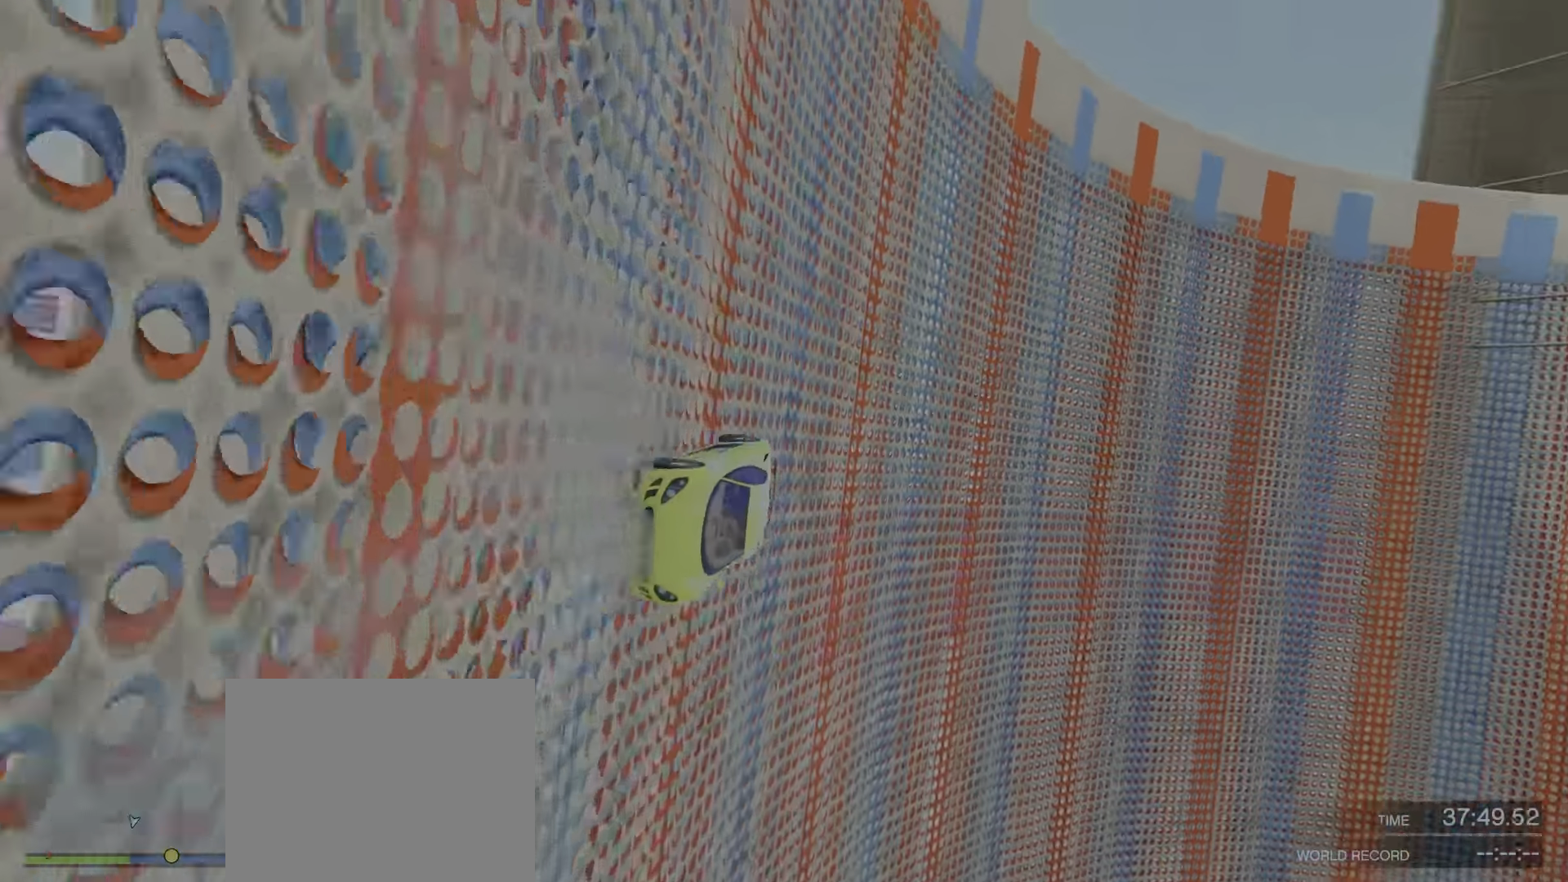
{"keys": ["s"], "events": [[67, "d", "down"], [84, "d", "up"]]}